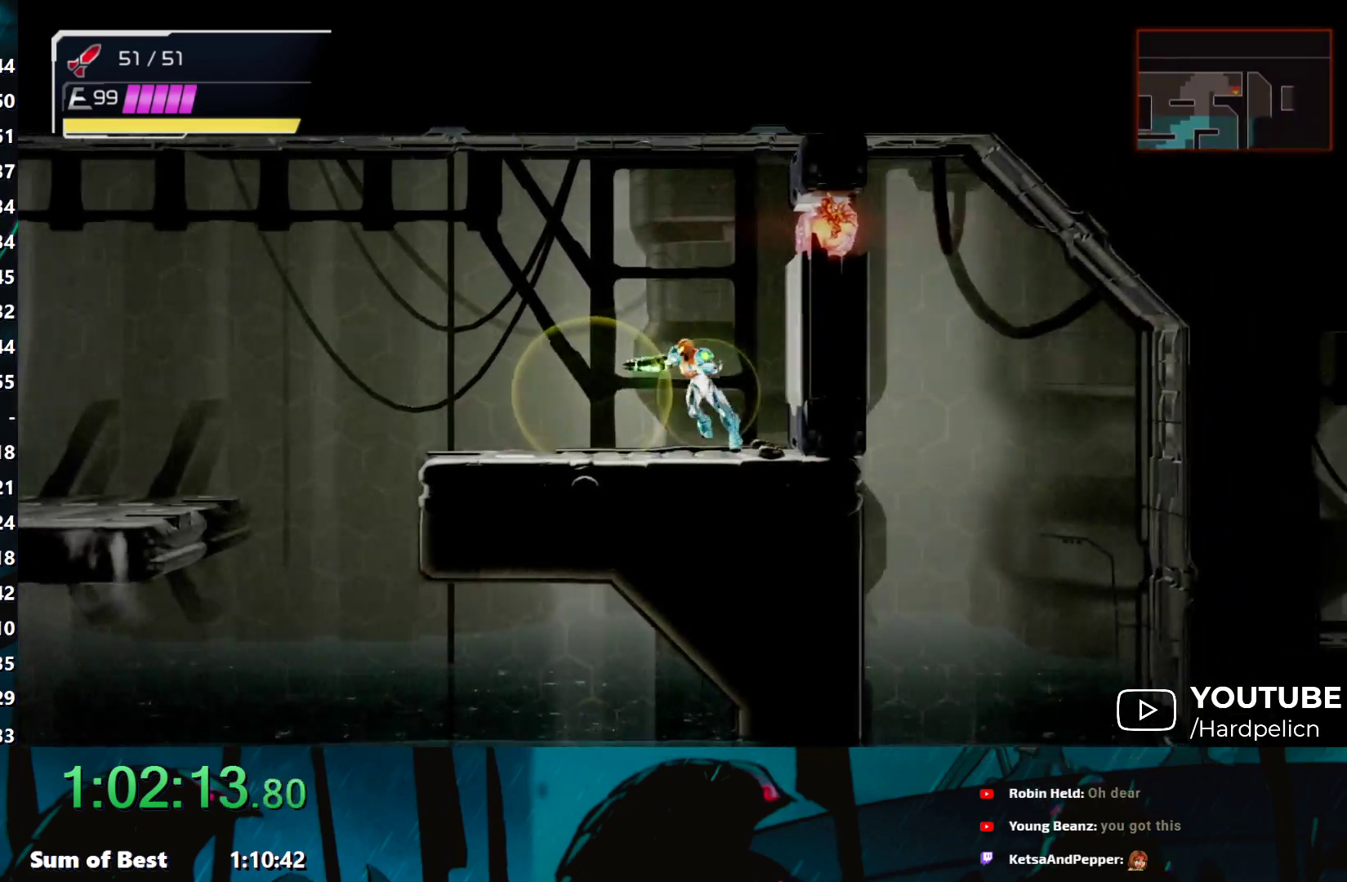
Gameplay with a controller (Nintendo layout); each line is a JSON object with the inputs held at the frame after it. "events" lists button and stick changes between this image and that frame as [ms after this image, input, new state], when the widget could be followed in between. Not read: L3 R3 right_stick.
{"buttons": [], "left_stick": "right", "events": [[217, "left_stick", "center"], [267, "left_stick", "right"]]}
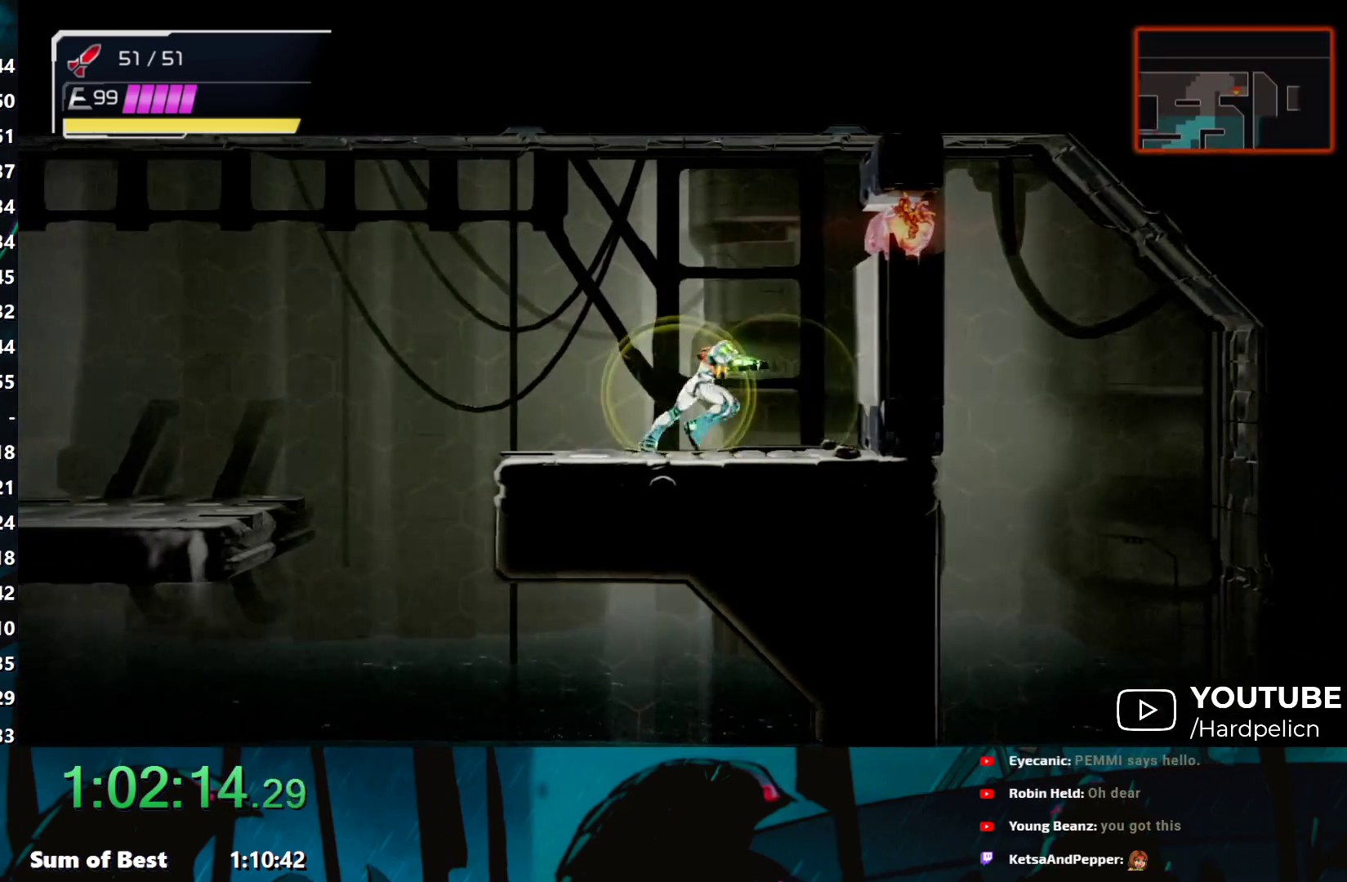
{"buttons": [], "left_stick": "center", "events": [[117, "left_stick", "left"], [483, "left_stick", "center"]]}
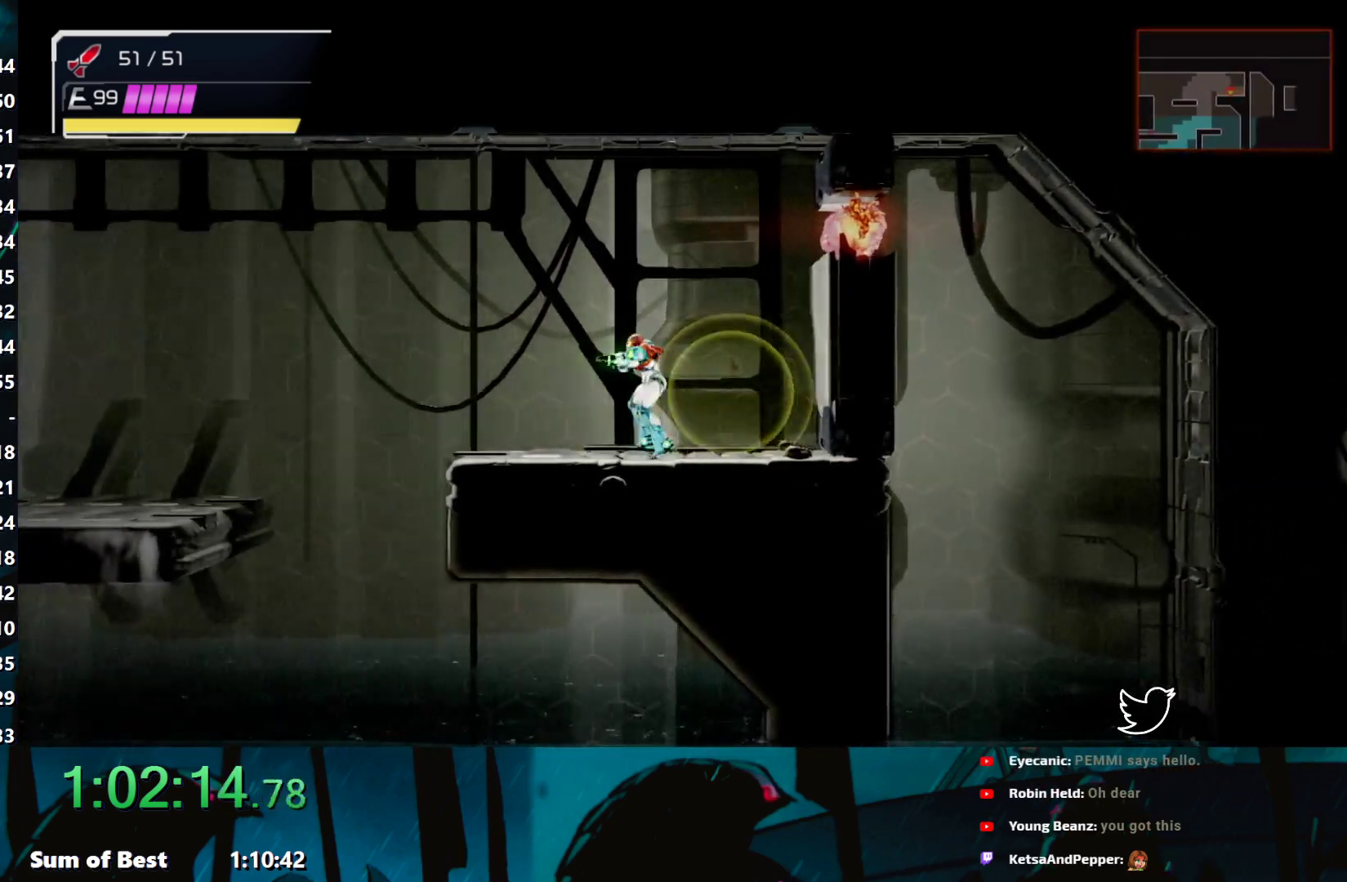
{"buttons": [], "left_stick": "left", "events": [[17, "left_stick", "right"], [367, "left_stick", "left"]]}
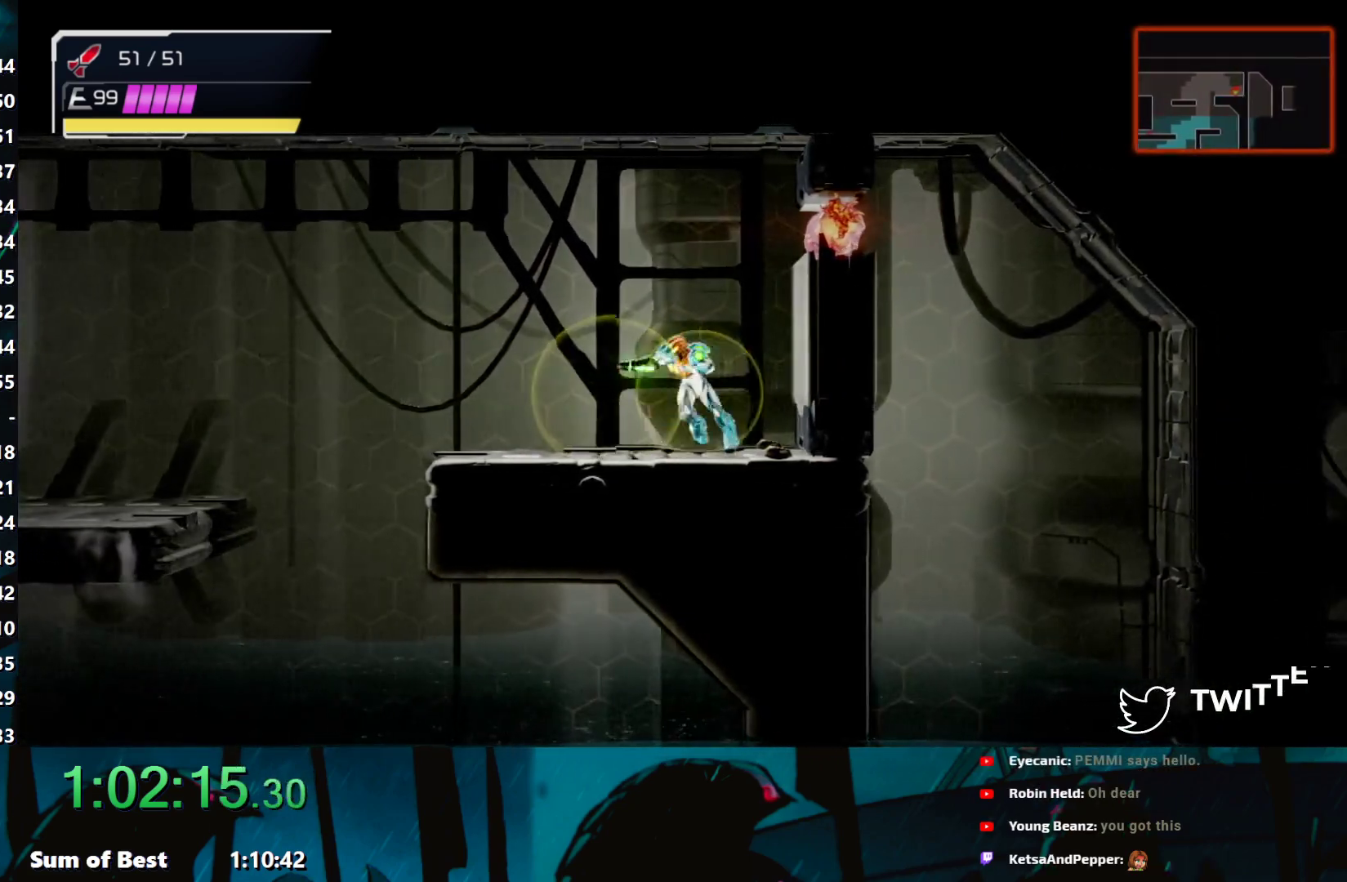
{"buttons": [], "left_stick": "right", "events": [[233, "left_stick", "center"], [283, "left_stick", "right"]]}
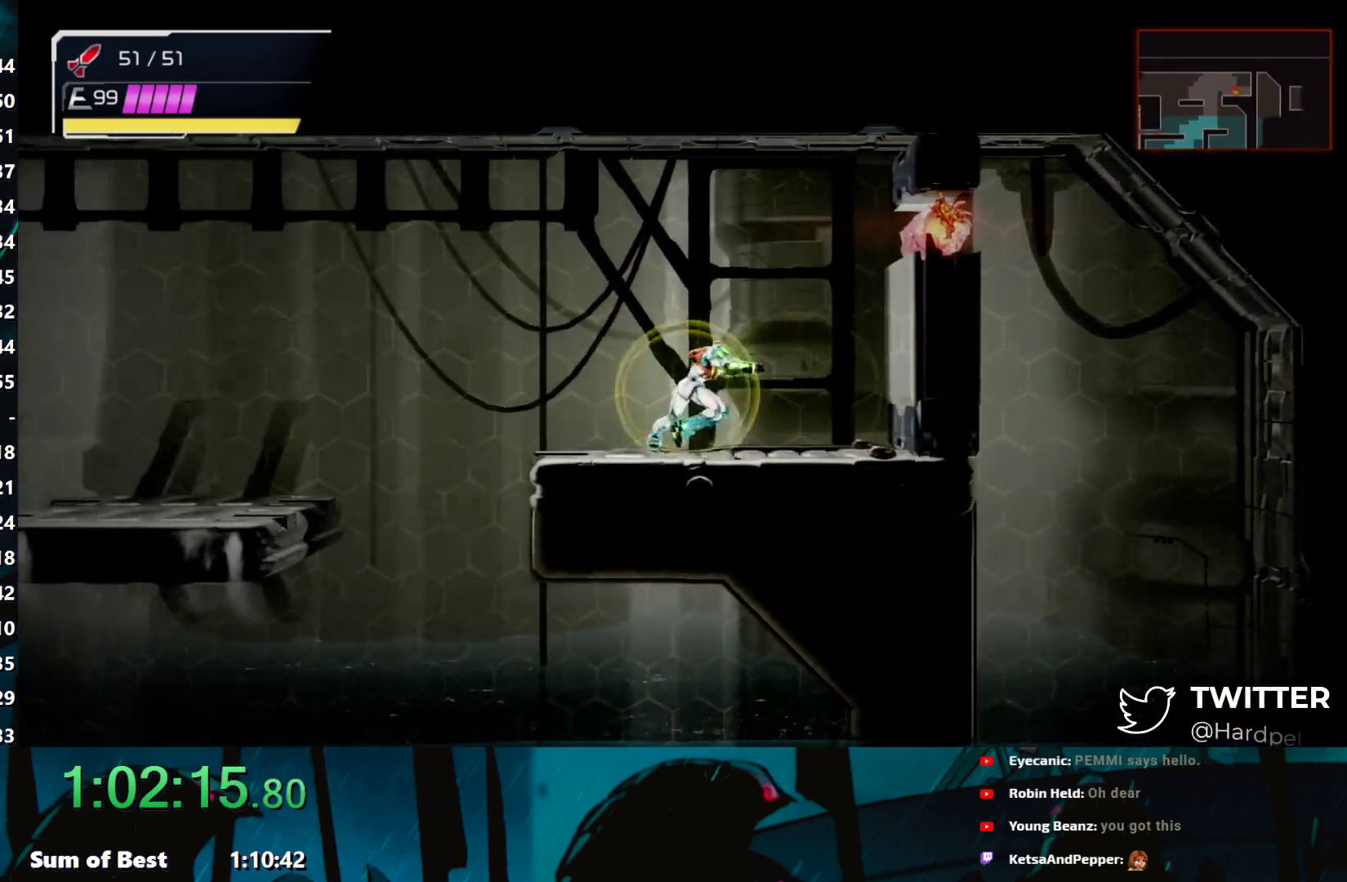
{"buttons": [], "left_stick": "left", "events": [[117, "left_stick", "center"], [167, "left_stick", "left"]]}
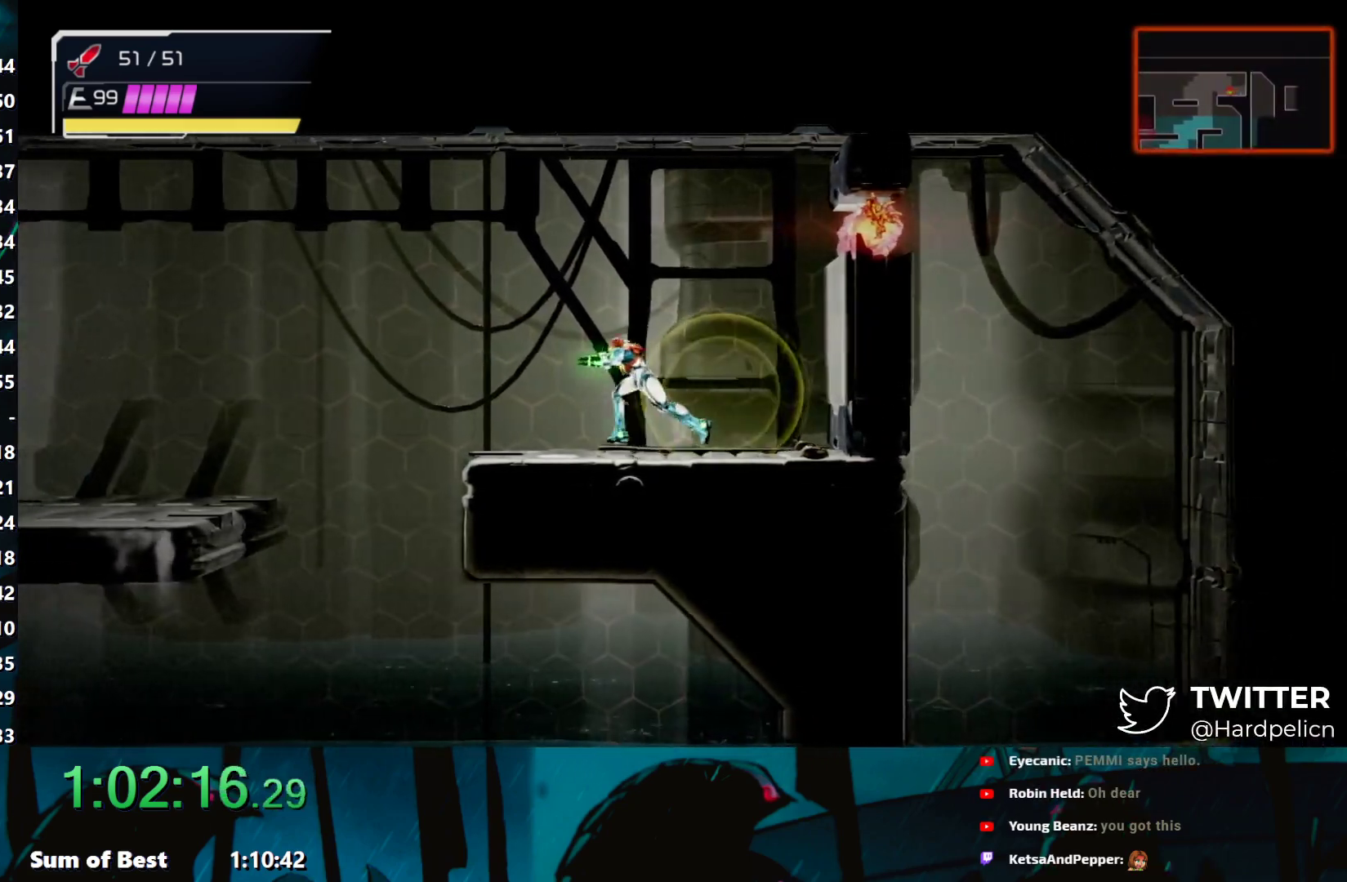
{"buttons": [], "left_stick": "left", "events": [[17, "left_stick", "center"], [67, "left_stick", "right"], [483, "left_stick", "left"]]}
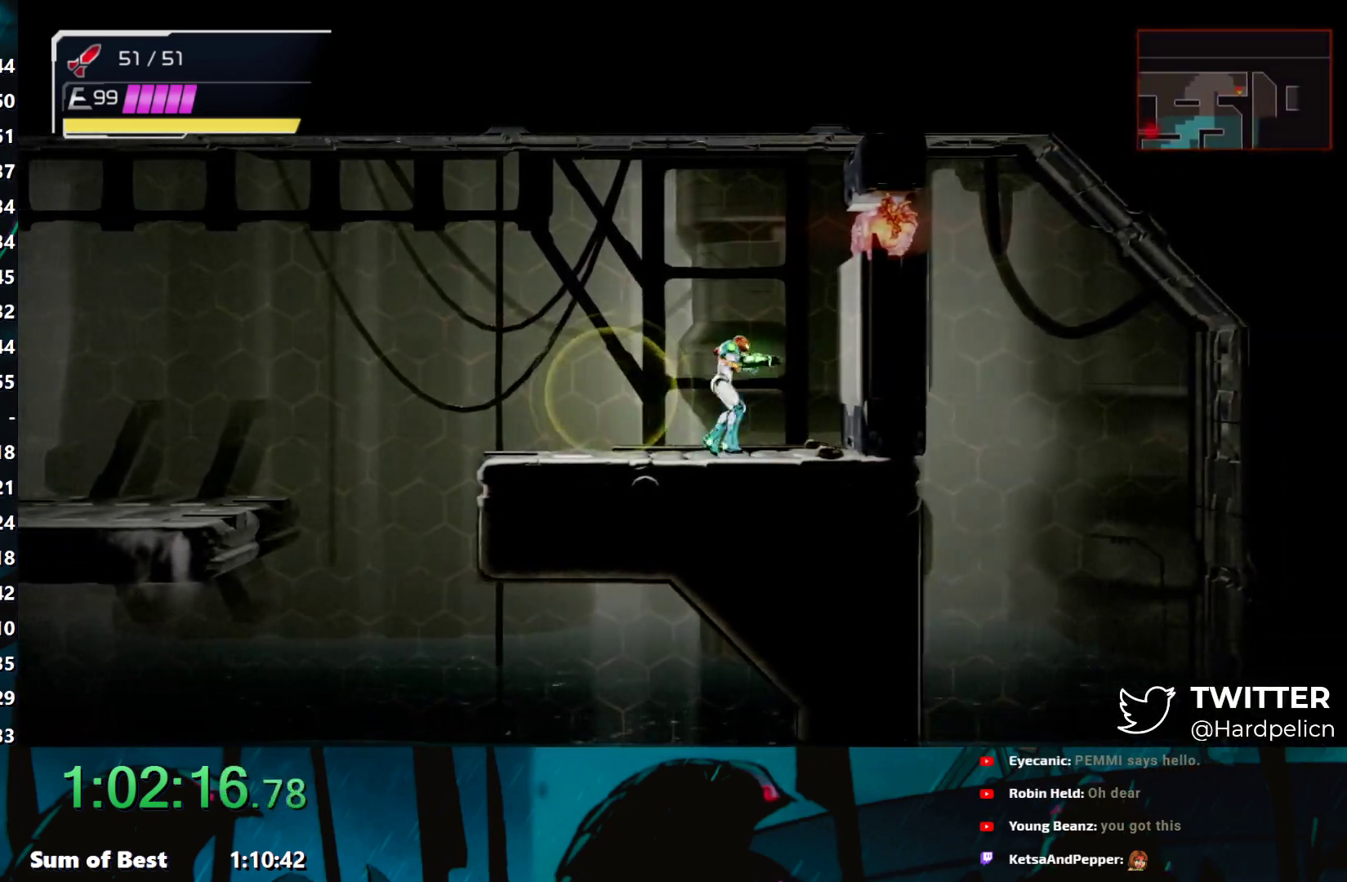
{"buttons": [], "left_stick": "right", "events": [[367, "left_stick", "center"], [417, "left_stick", "right"]]}
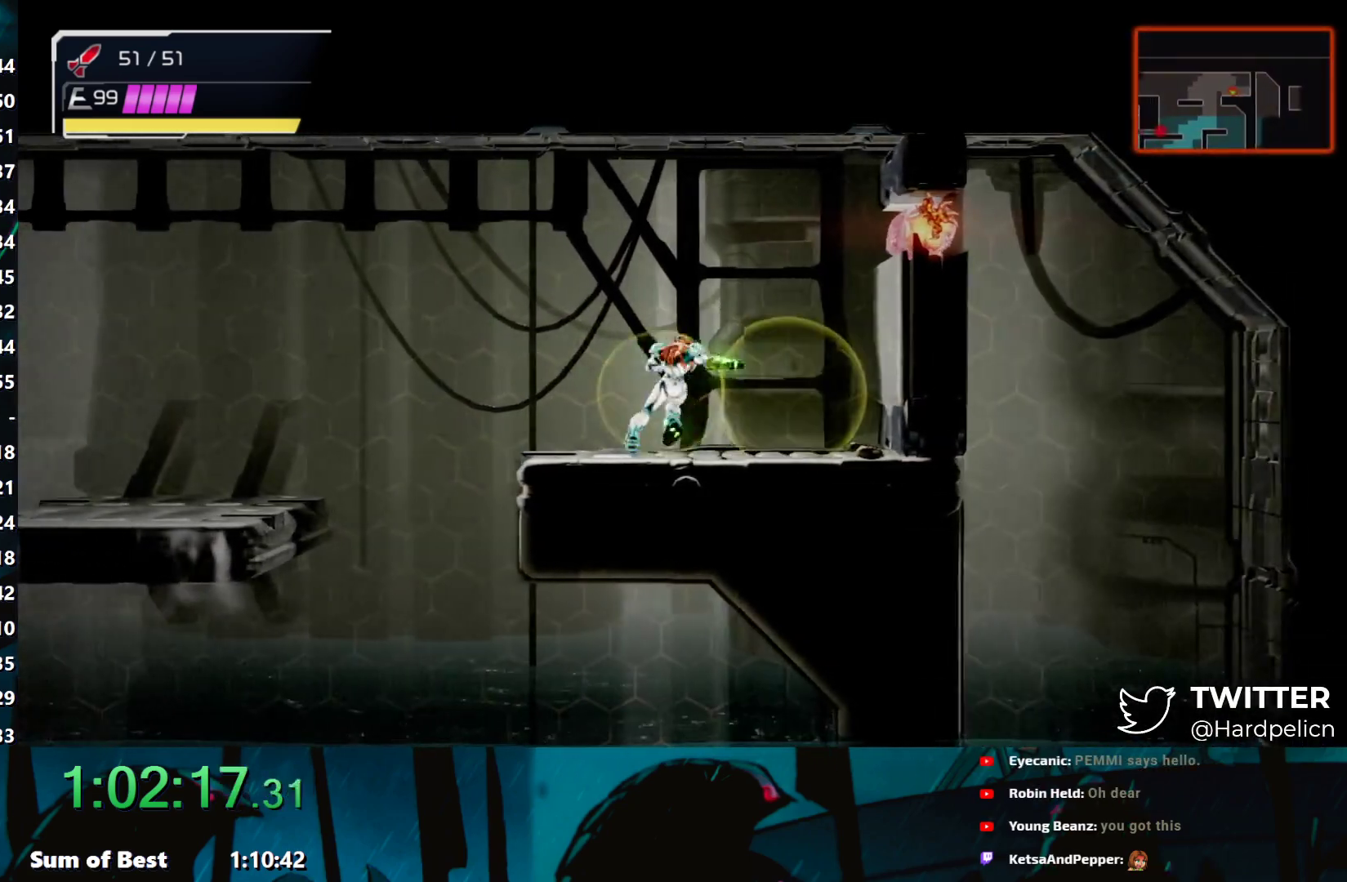
{"buttons": [], "left_stick": "left", "events": [[267, "left_stick", "center"], [317, "left_stick", "left"]]}
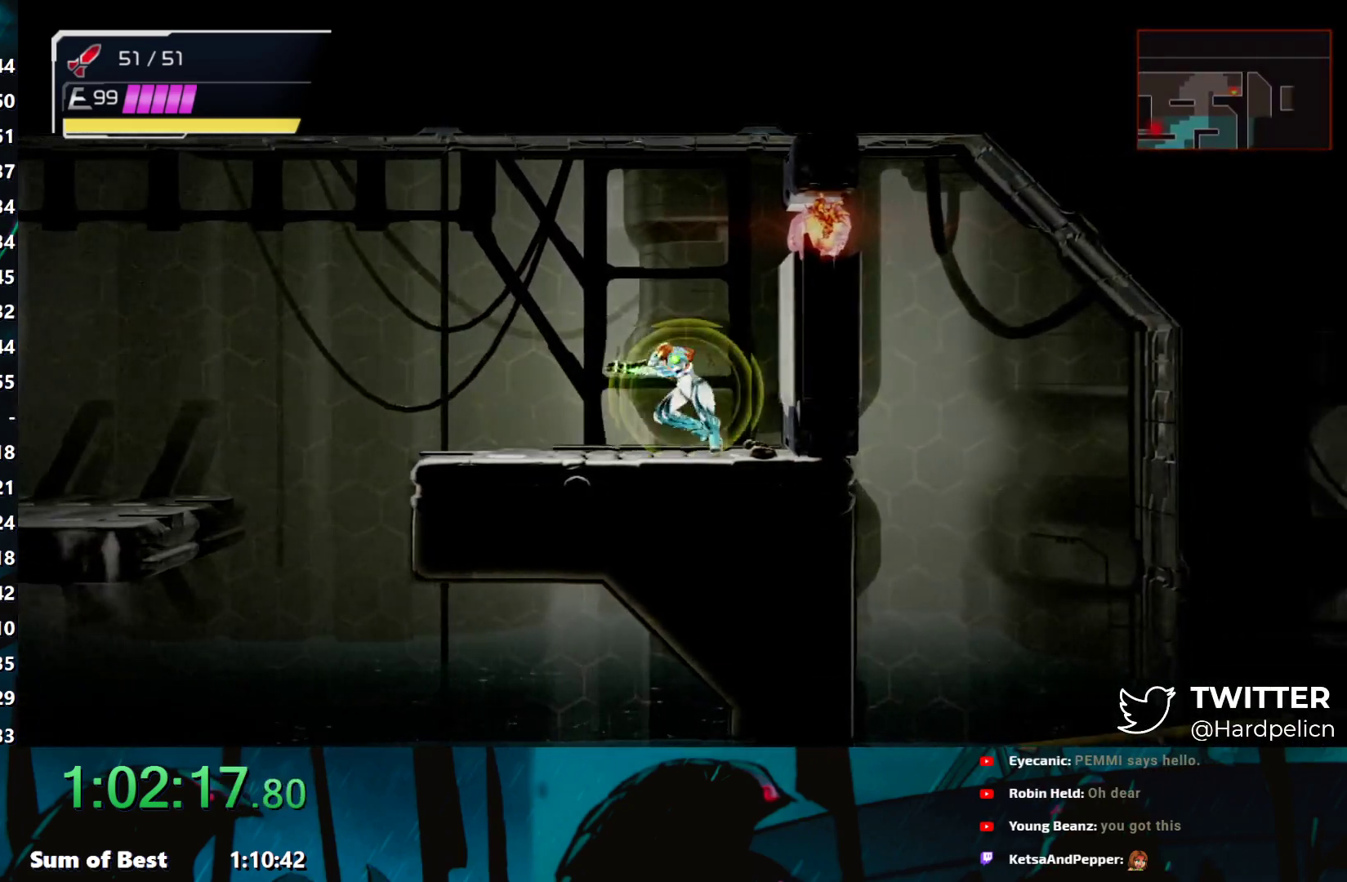
{"buttons": [], "left_stick": "right", "events": [[217, "left_stick", "right"]]}
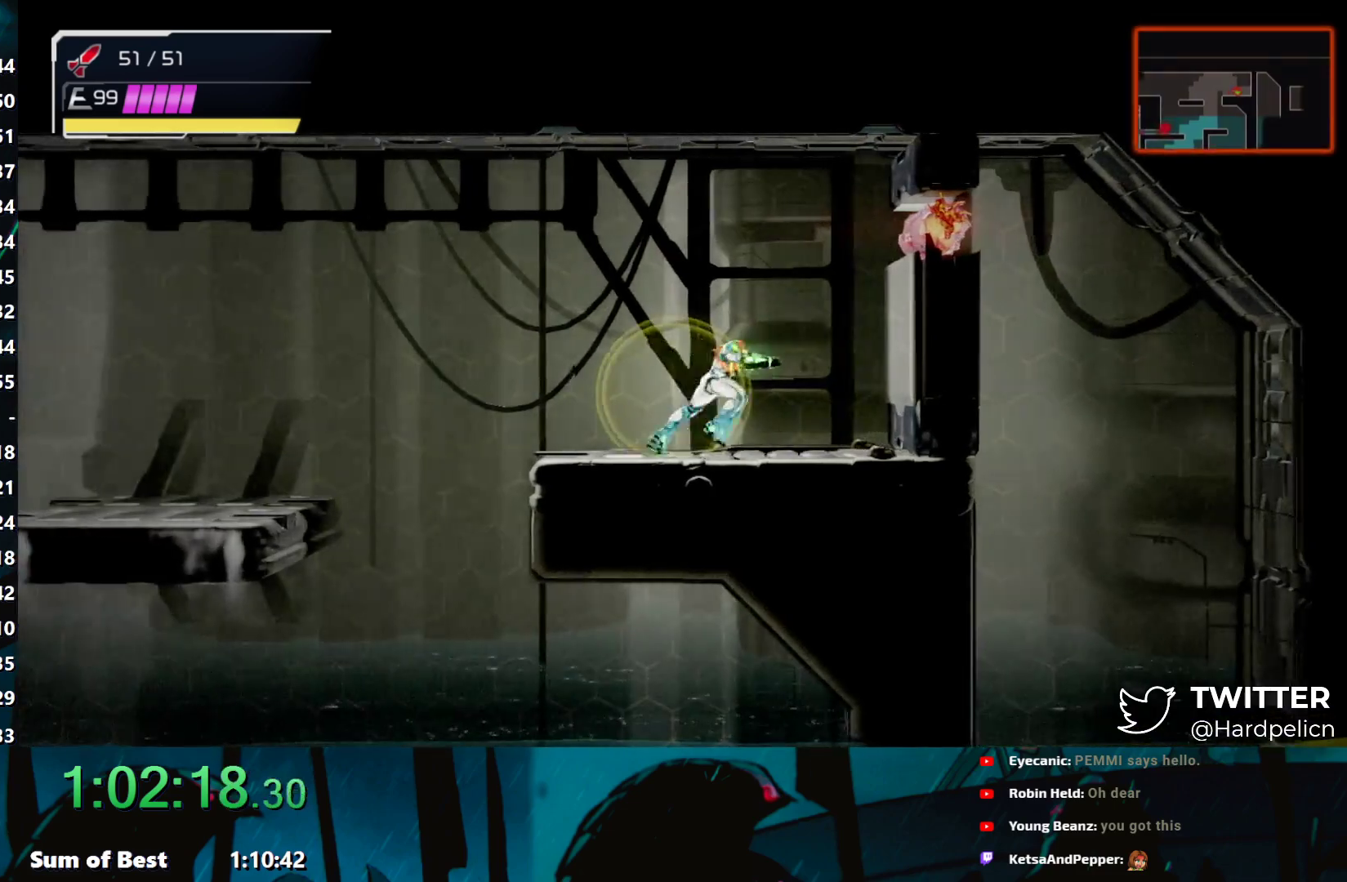
{"buttons": [], "left_stick": "center", "events": [[117, "left_stick", "left"], [467, "left_stick", "center"]]}
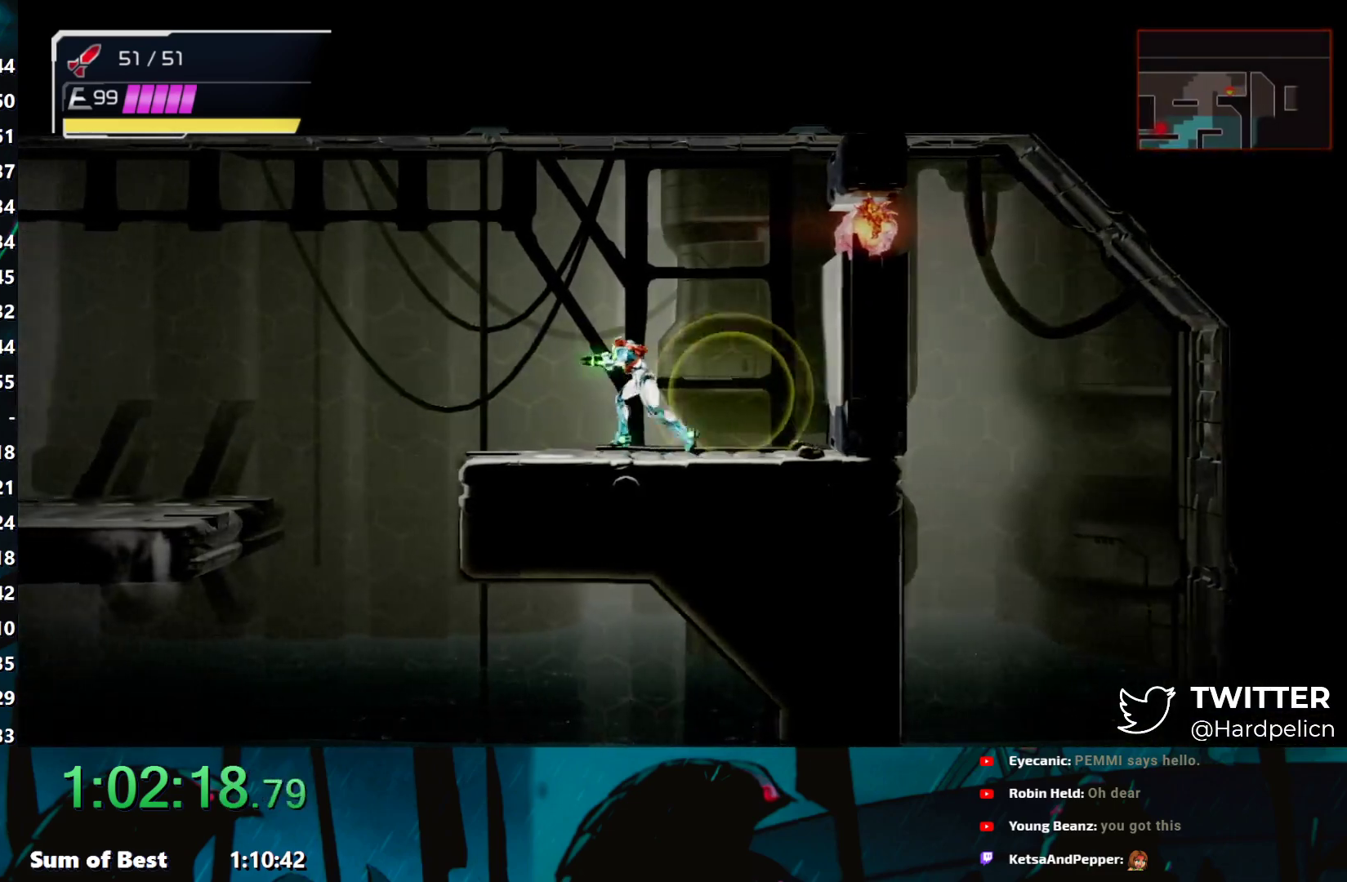
{"buttons": [], "left_stick": "left", "events": [[17, "left_stick", "right"], [367, "left_stick", "center"], [417, "left_stick", "left"]]}
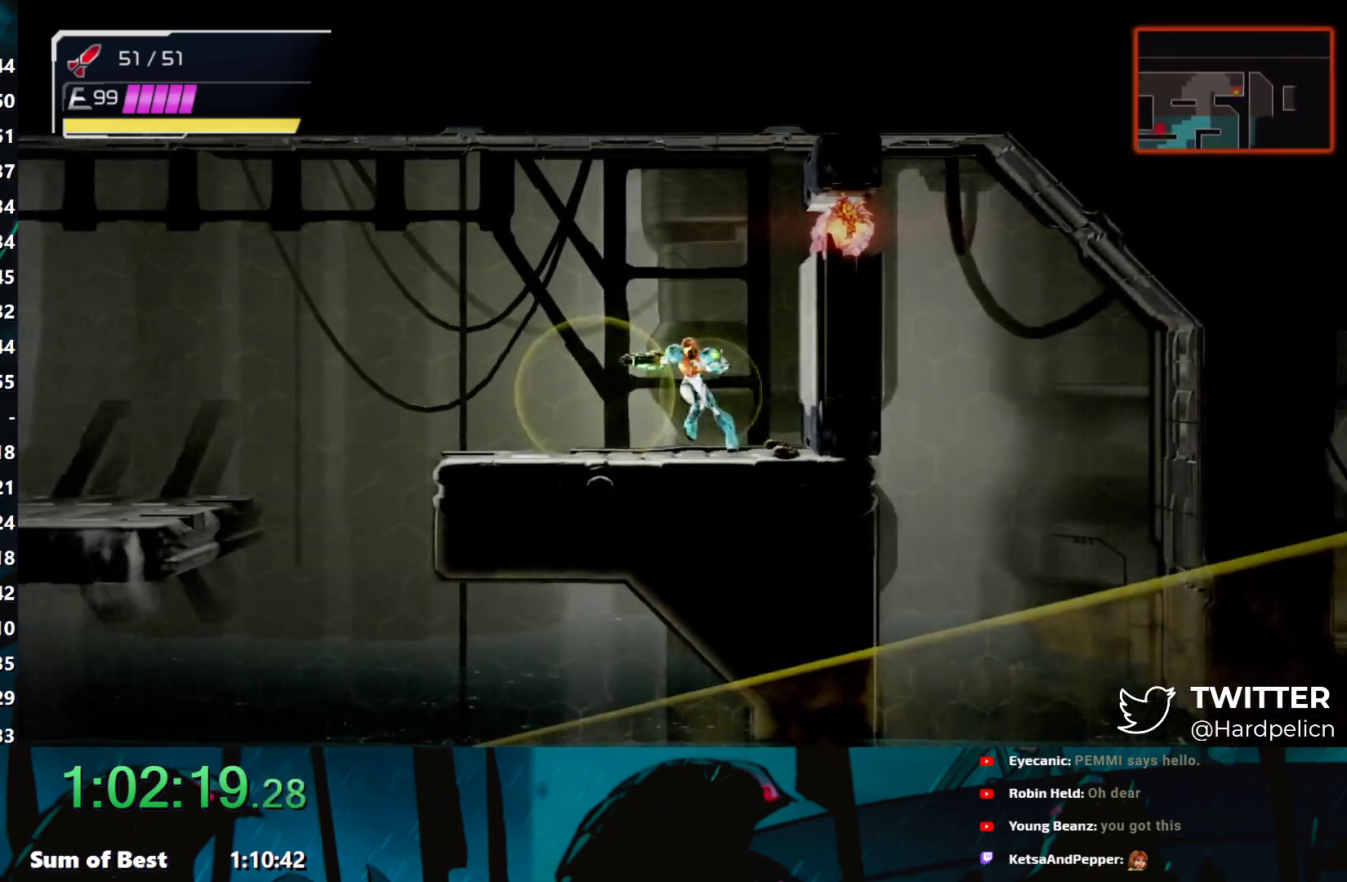
{"buttons": [], "left_stick": "right", "events": [[267, "left_stick", "center"], [317, "left_stick", "right"]]}
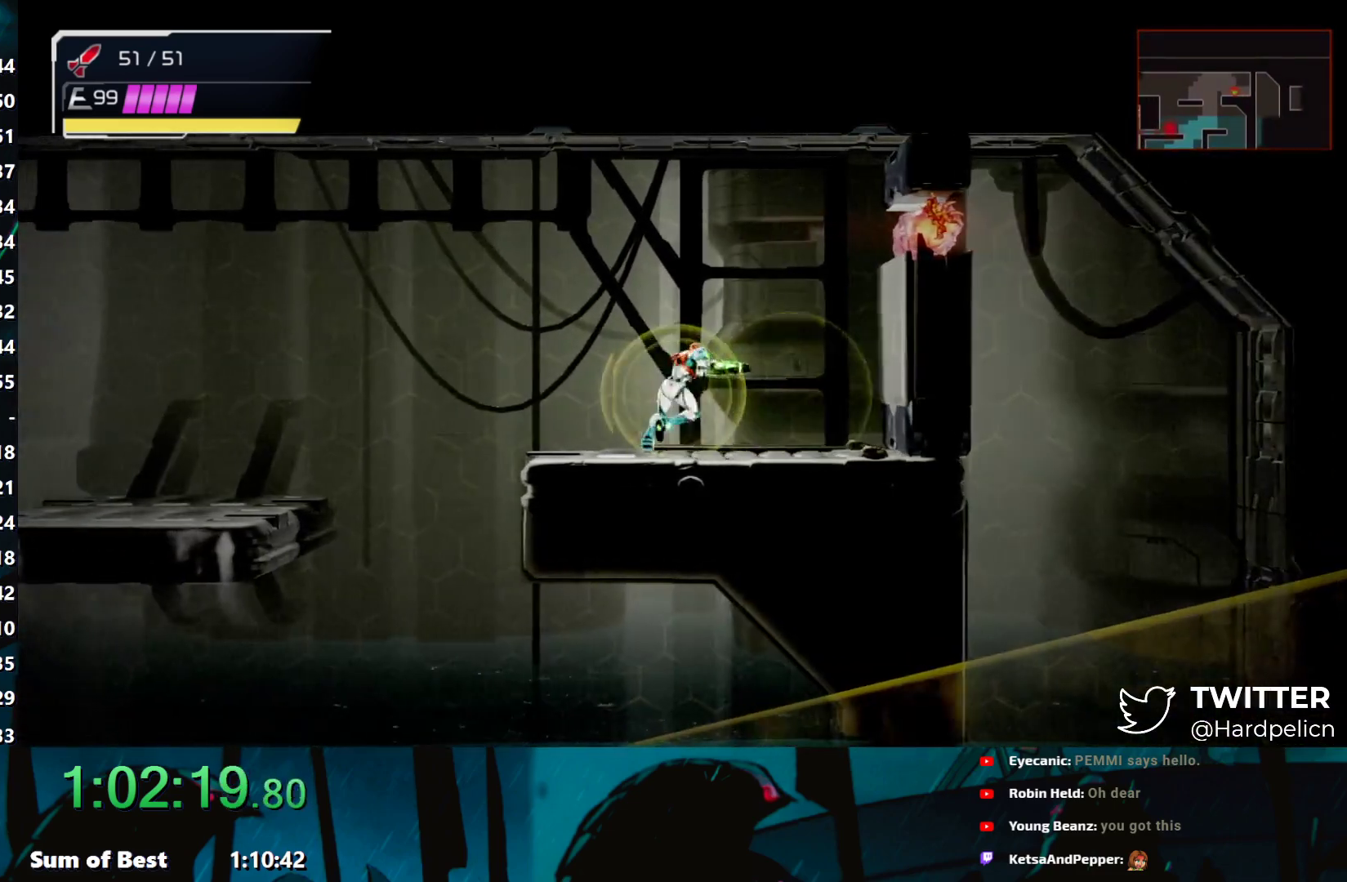
{"buttons": [], "left_stick": "left", "events": [[217, "left_stick", "left"]]}
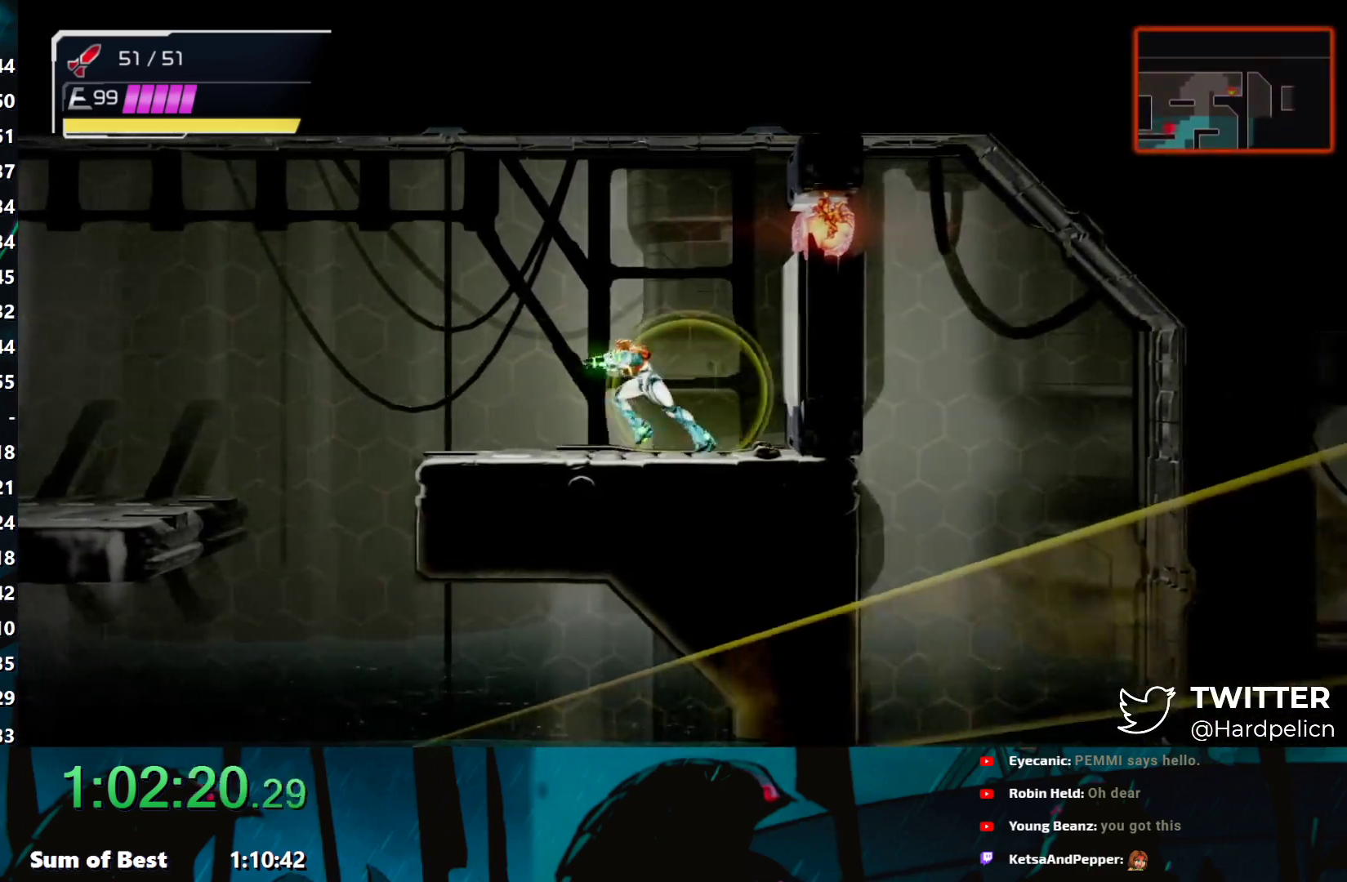
{"buttons": [], "left_stick": "center", "events": [[67, "left_stick", "center"], [117, "left_stick", "right"], [467, "left_stick", "center"]]}
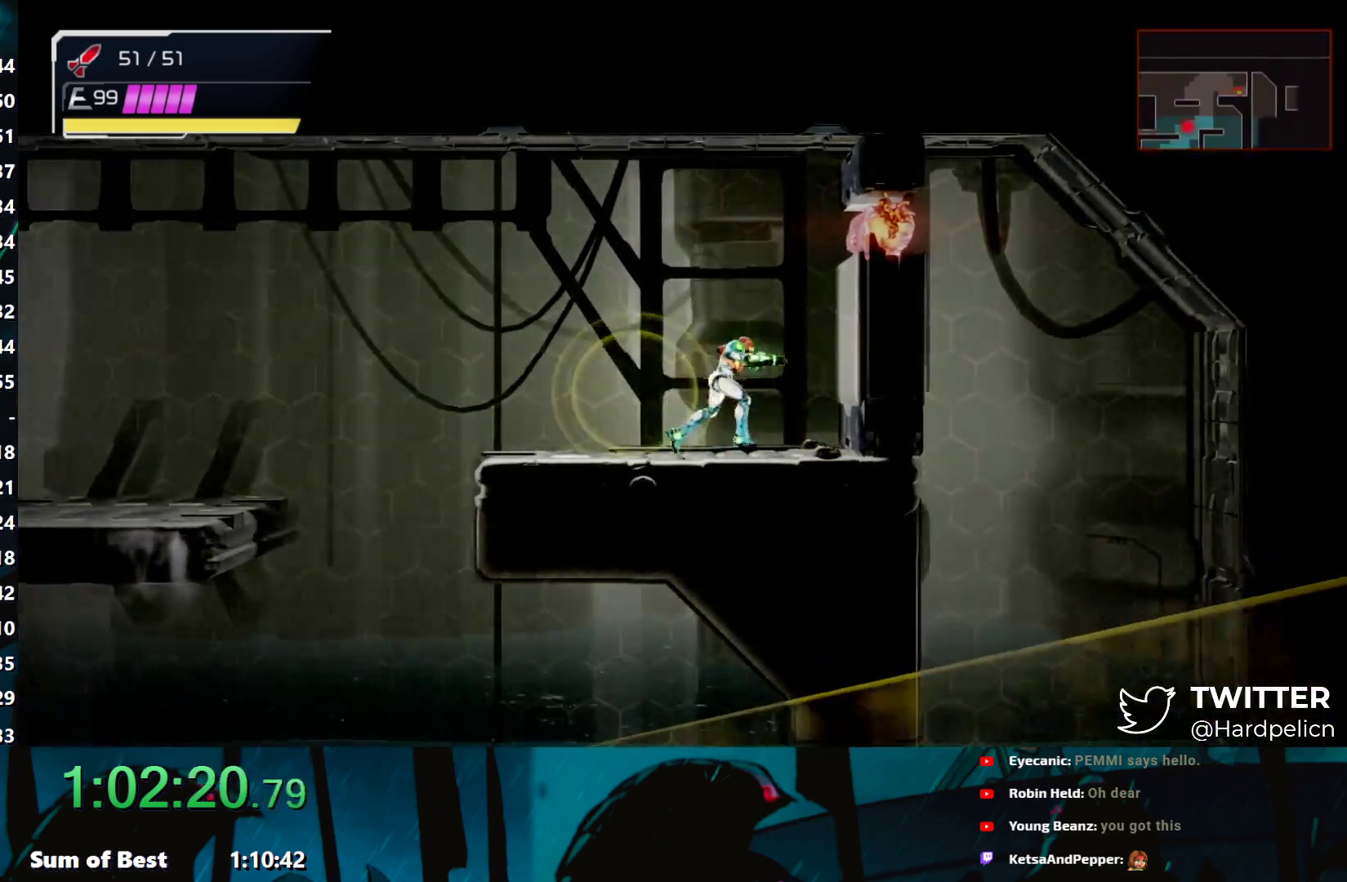
{"buttons": [], "left_stick": "right", "events": [[17, "left_stick", "left"], [383, "left_stick", "right"]]}
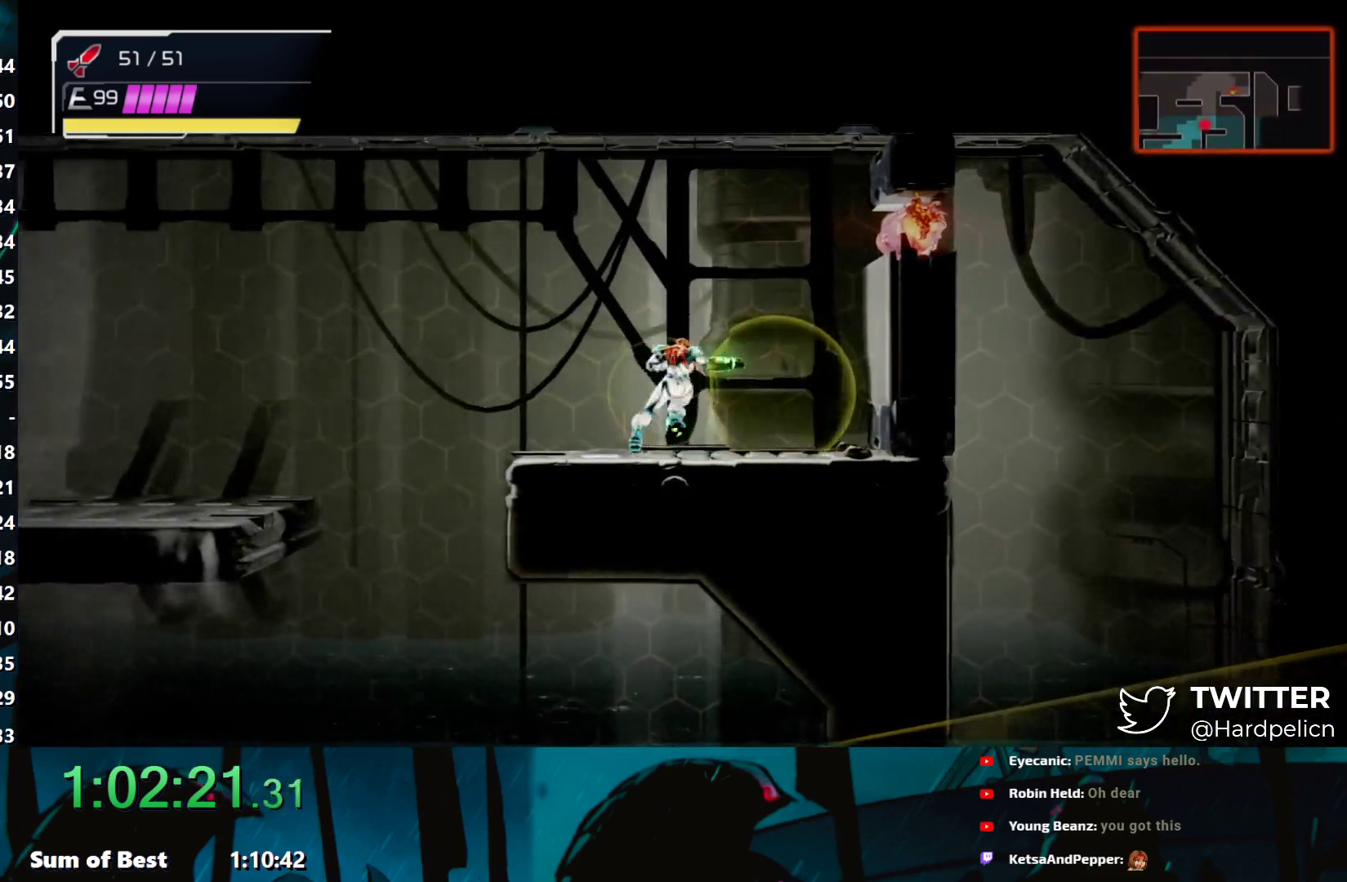
{"buttons": [], "left_stick": "left", "events": [[283, "left_stick", "left"]]}
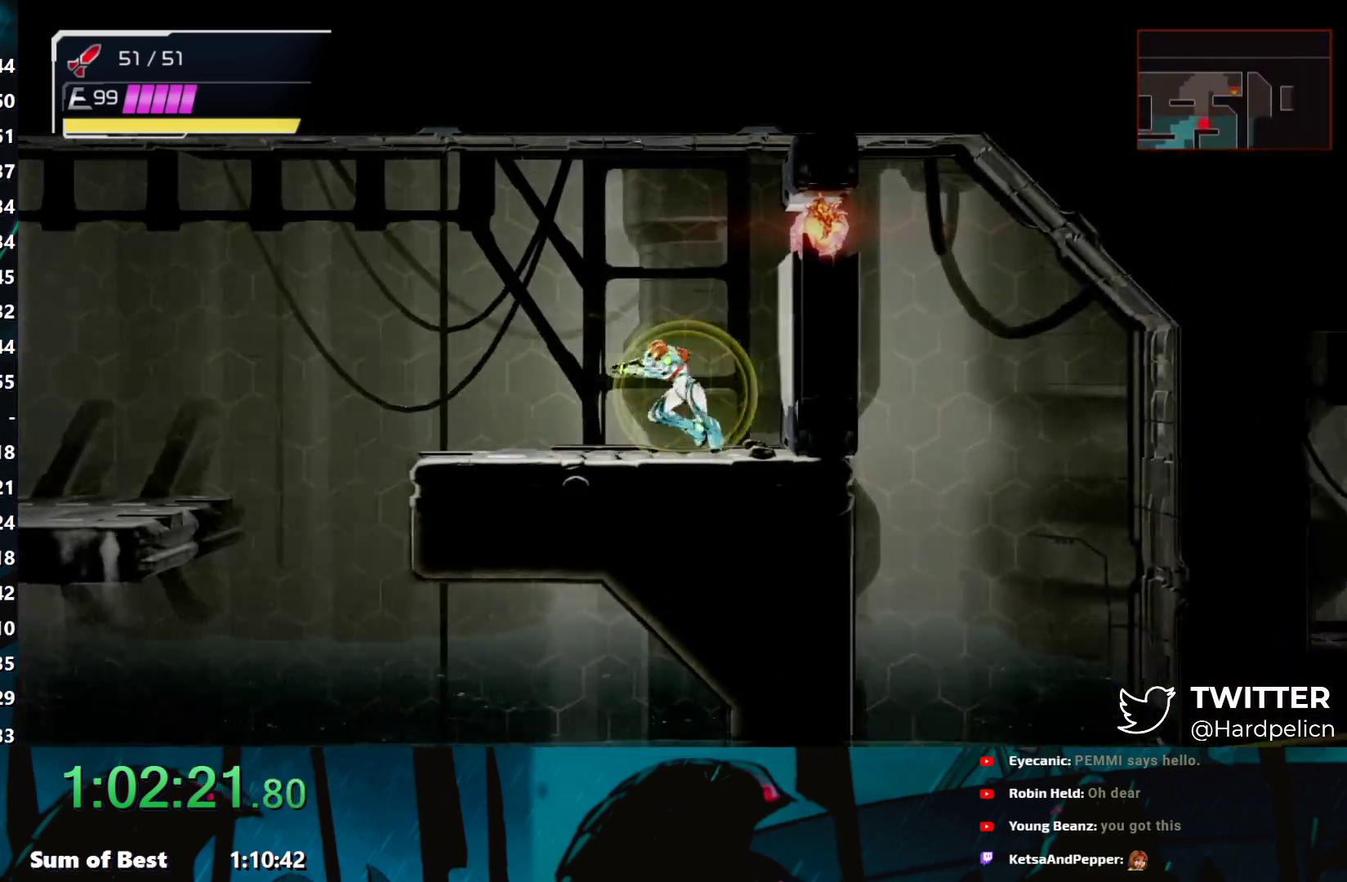
{"buttons": [], "left_stick": "right", "events": [[167, "left_stick", "center"], [217, "left_stick", "right"]]}
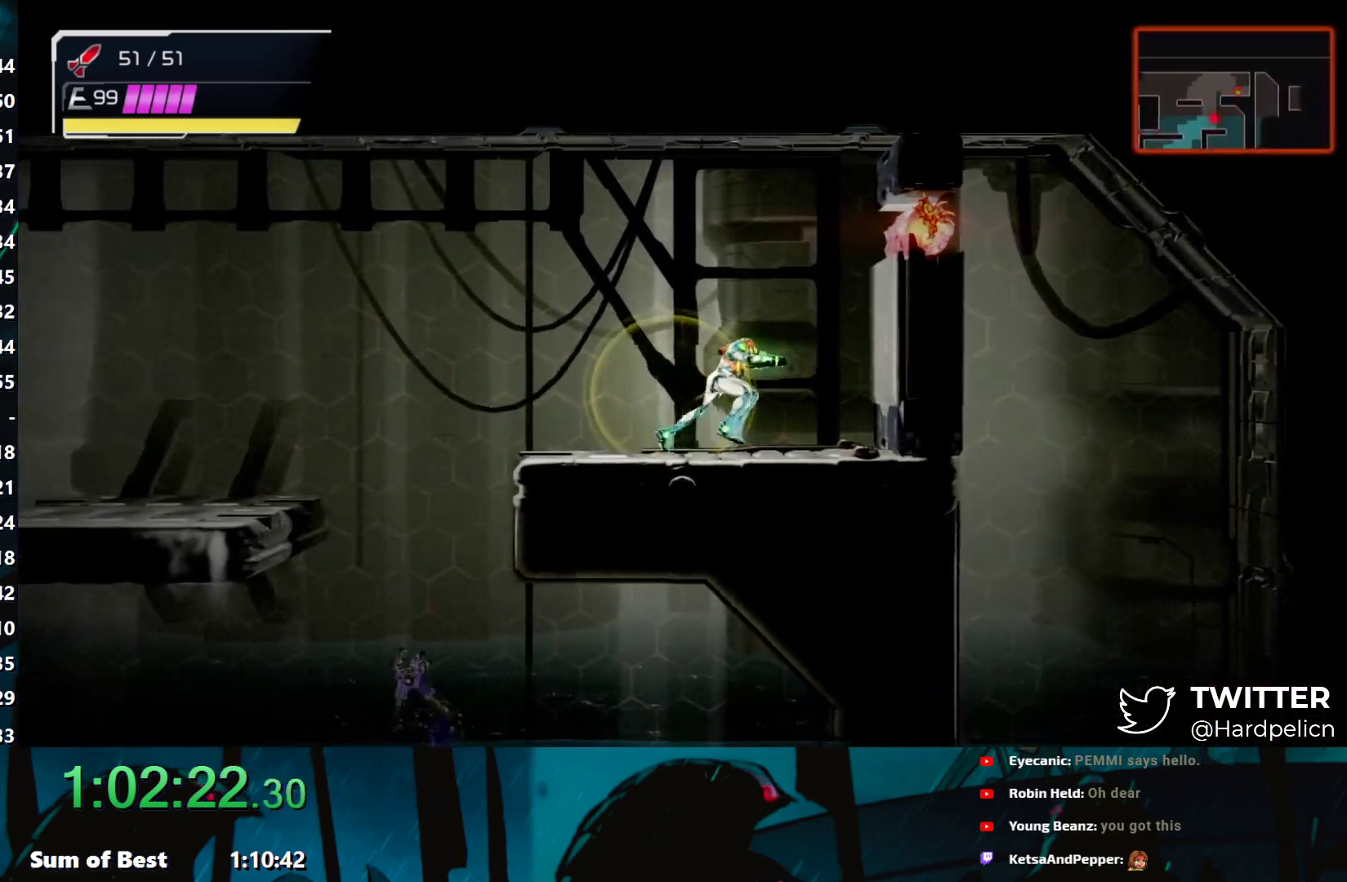
{"buttons": [], "left_stick": "right", "events": []}
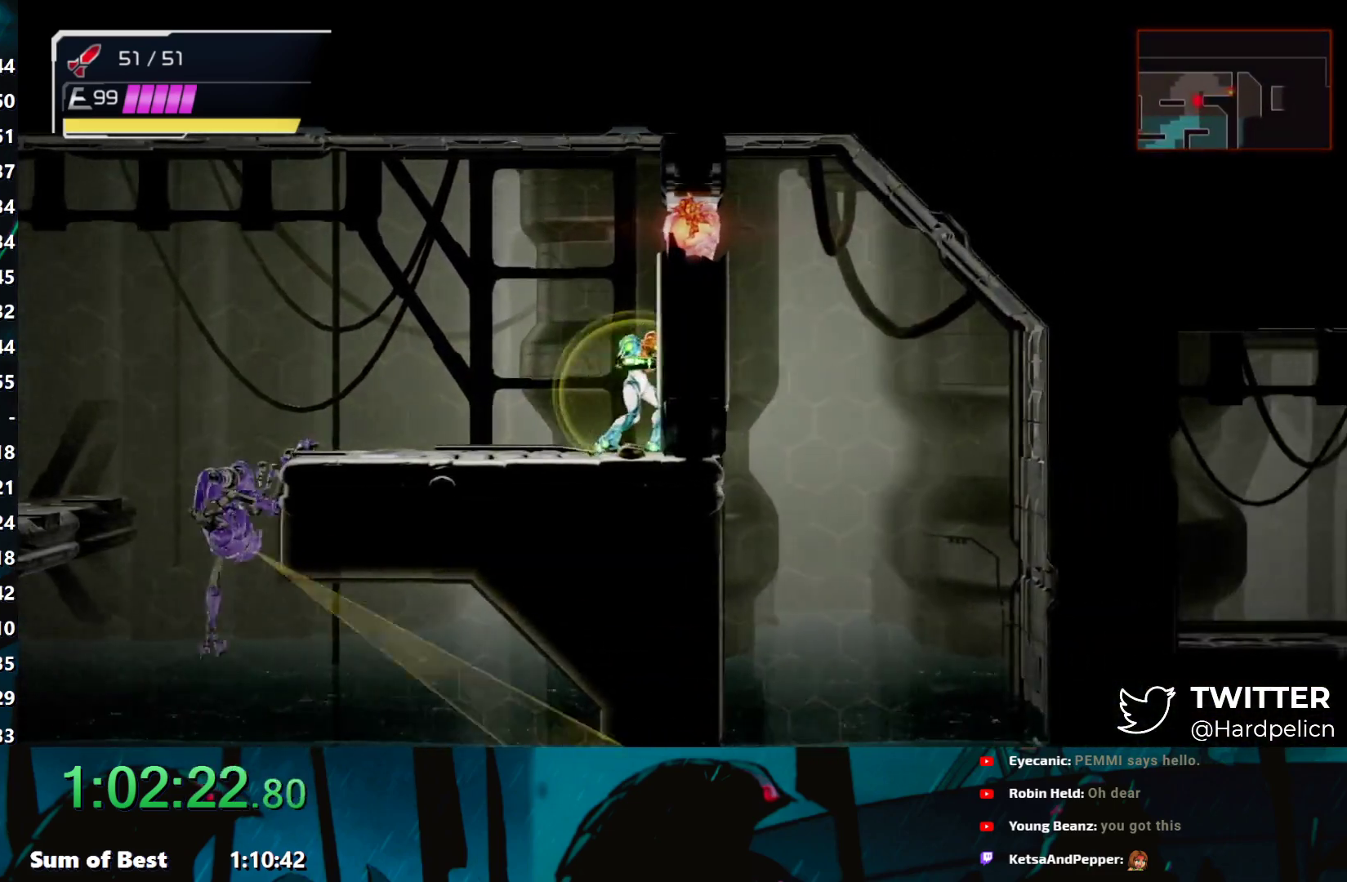
{"buttons": [], "left_stick": "right", "events": []}
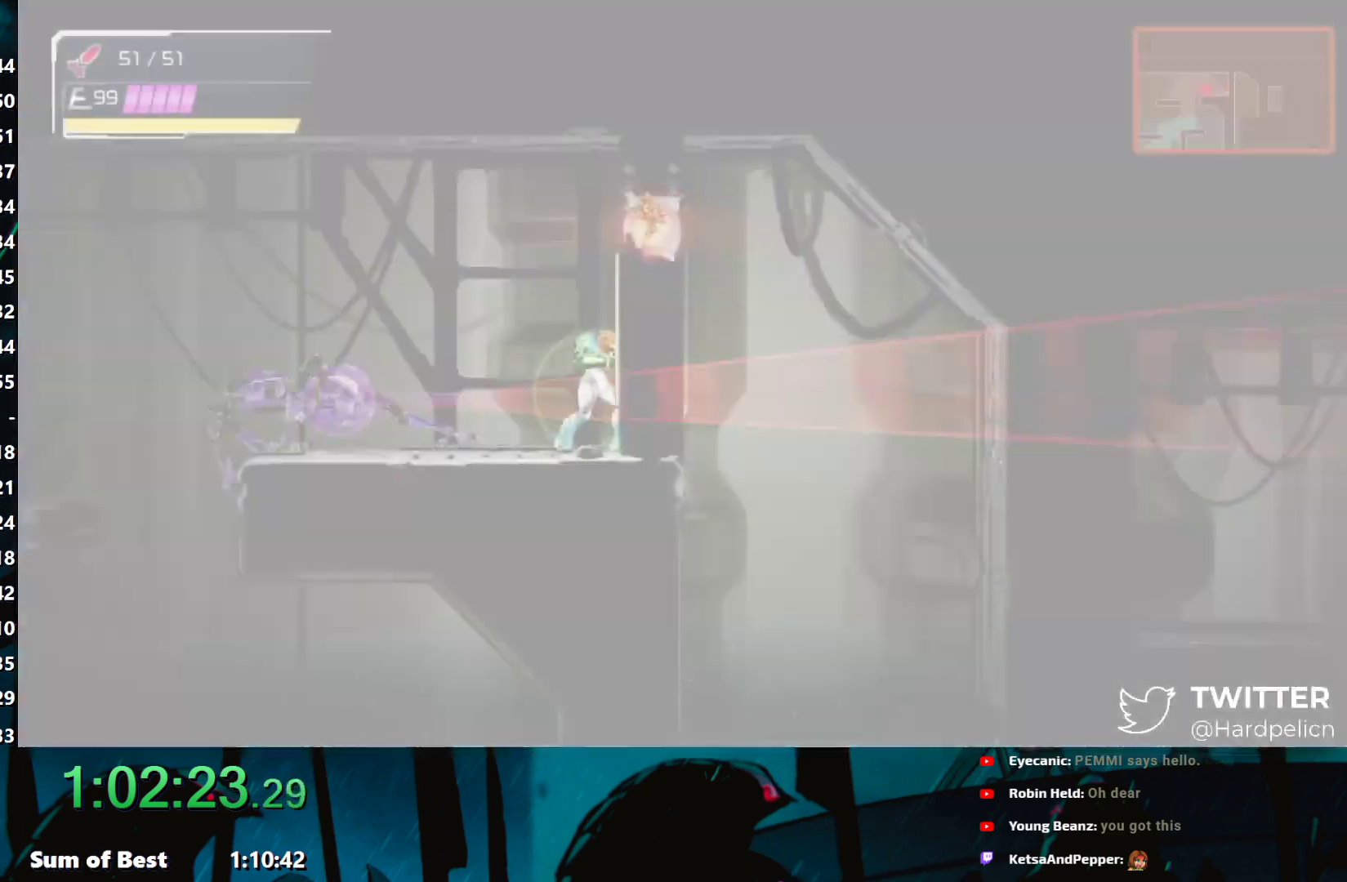
{"buttons": [], "left_stick": "right", "events": []}
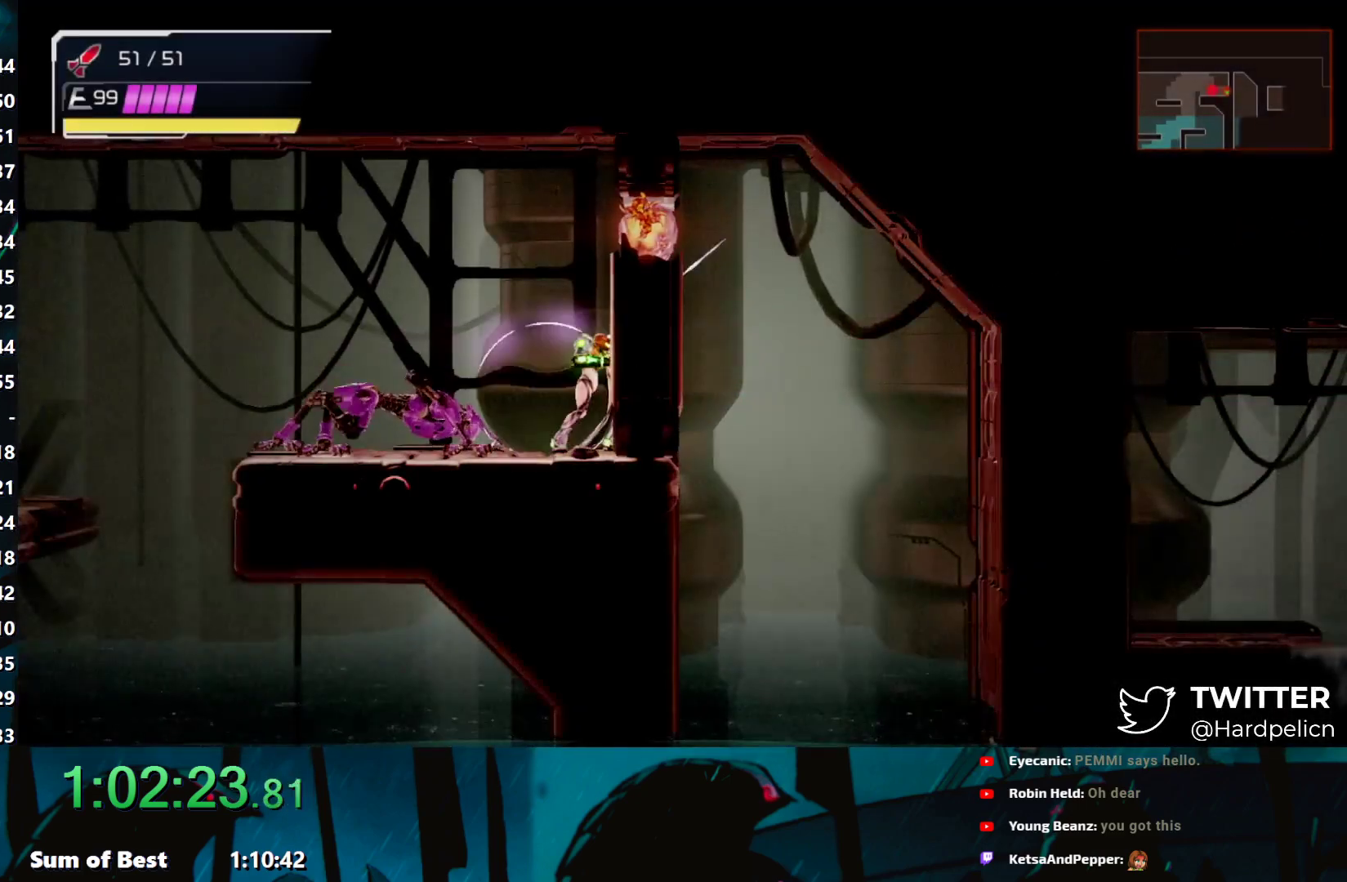
{"buttons": [], "left_stick": "left", "events": [[367, "left_stick", "left"], [417, "X", "down"], [483, "X", "up"]]}
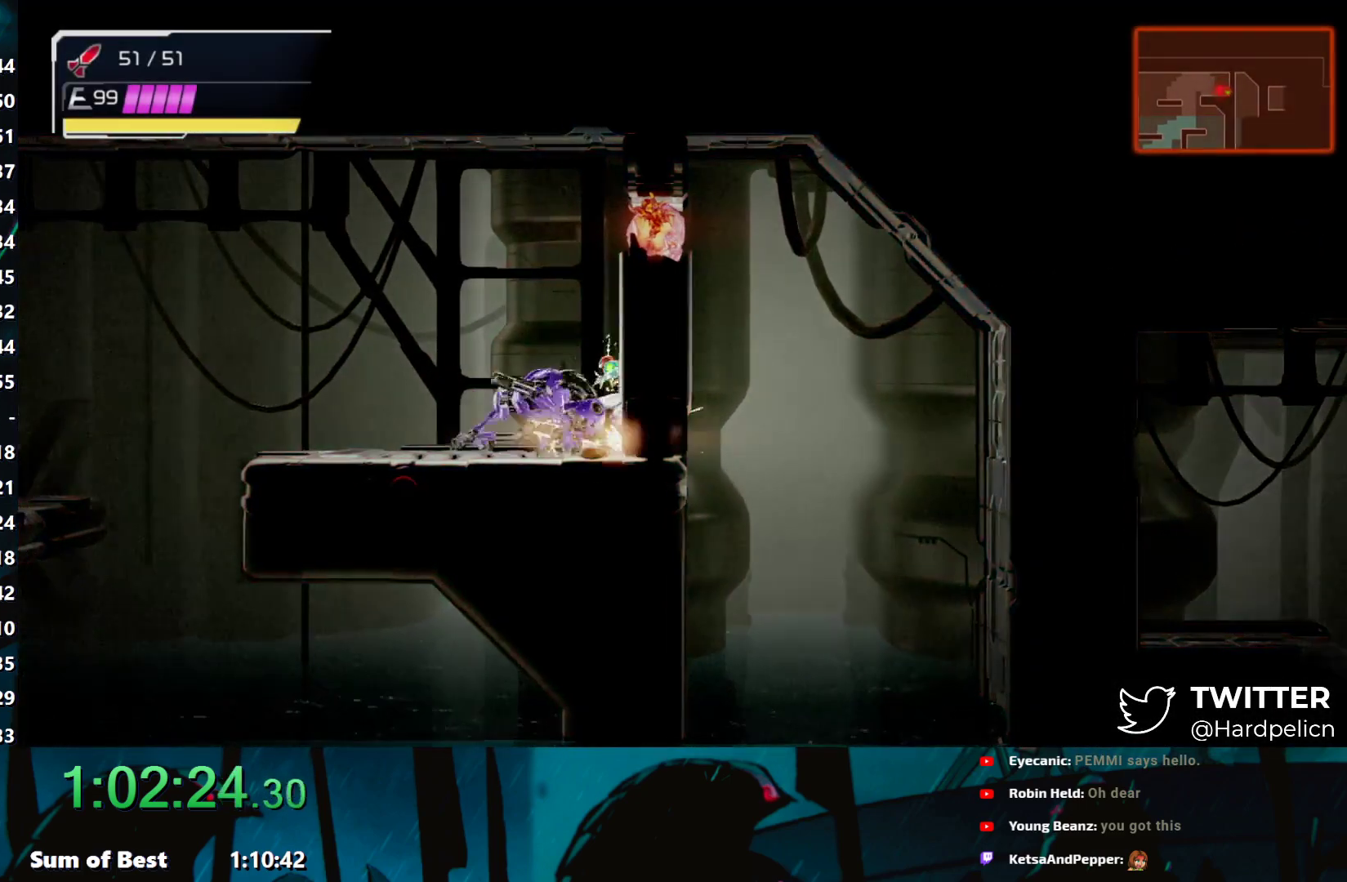
{"buttons": [], "left_stick": "right", "events": [[17, "left_stick", "center"], [467, "left_stick", "right"]]}
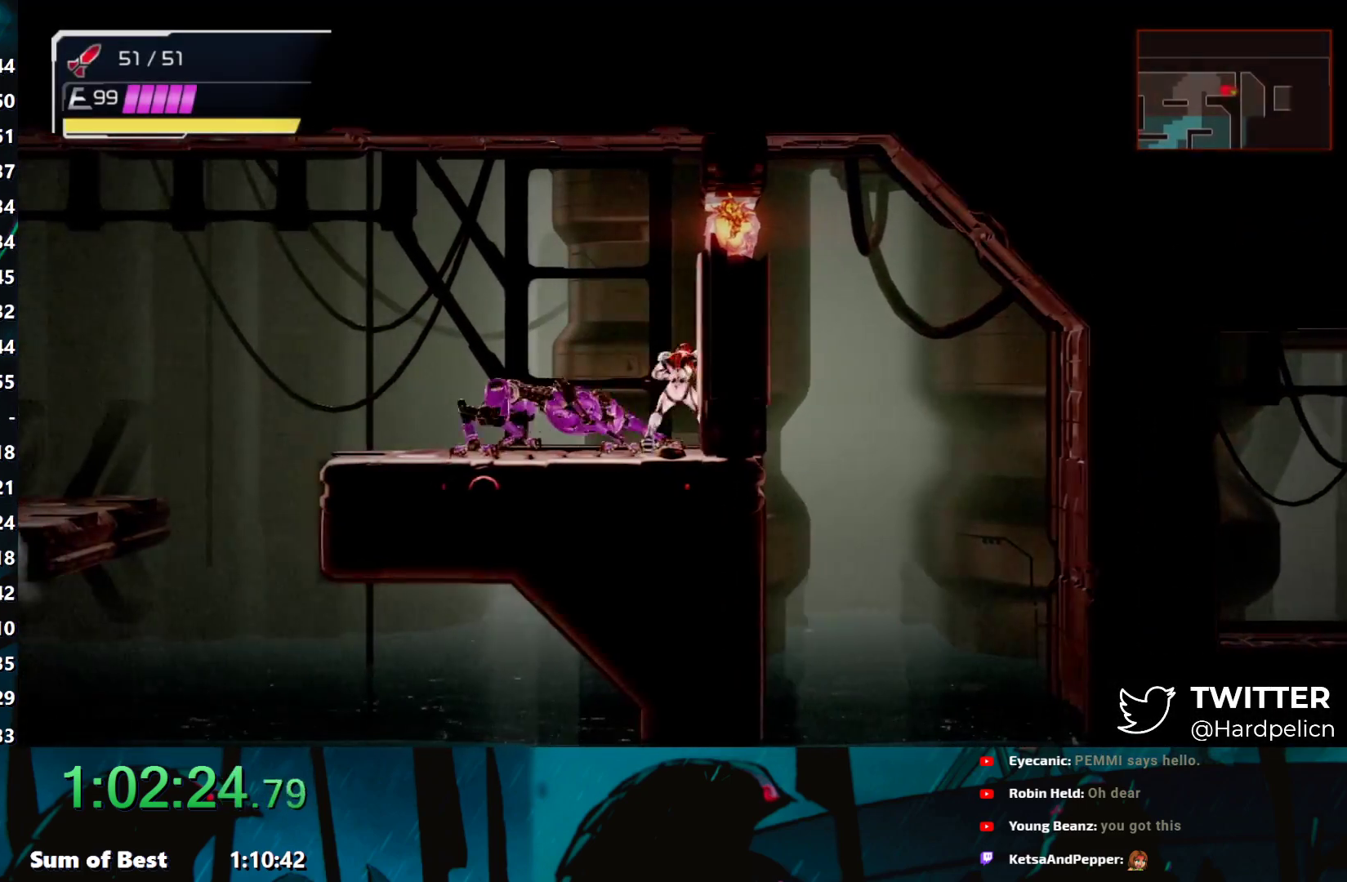
{"buttons": ["B"], "left_stick": "right", "events": [[17, "B", "down"], [67, "B", "up"], [417, "B", "down"]]}
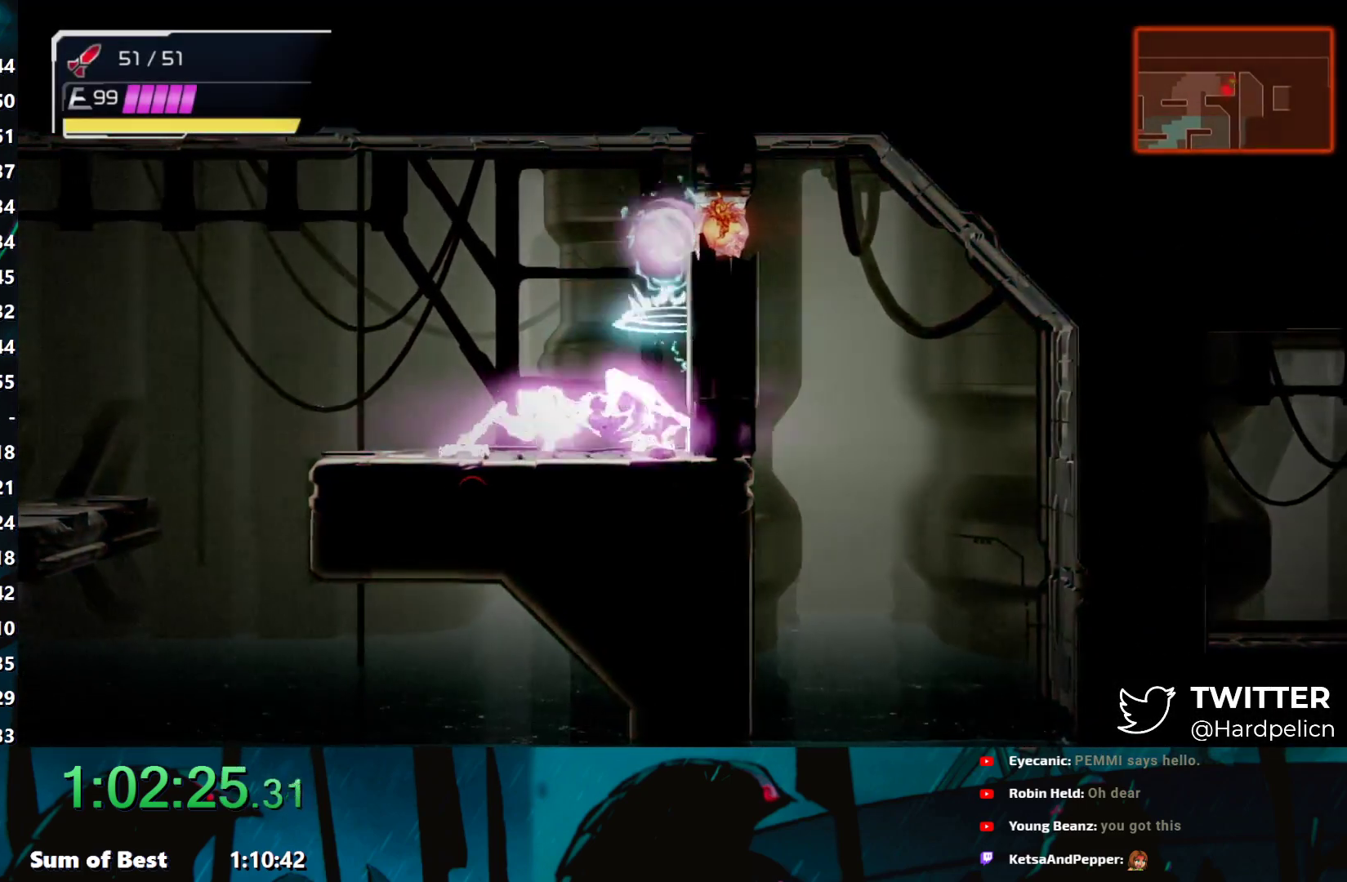
{"buttons": [], "left_stick": "right", "events": [[33, "B", "up"]]}
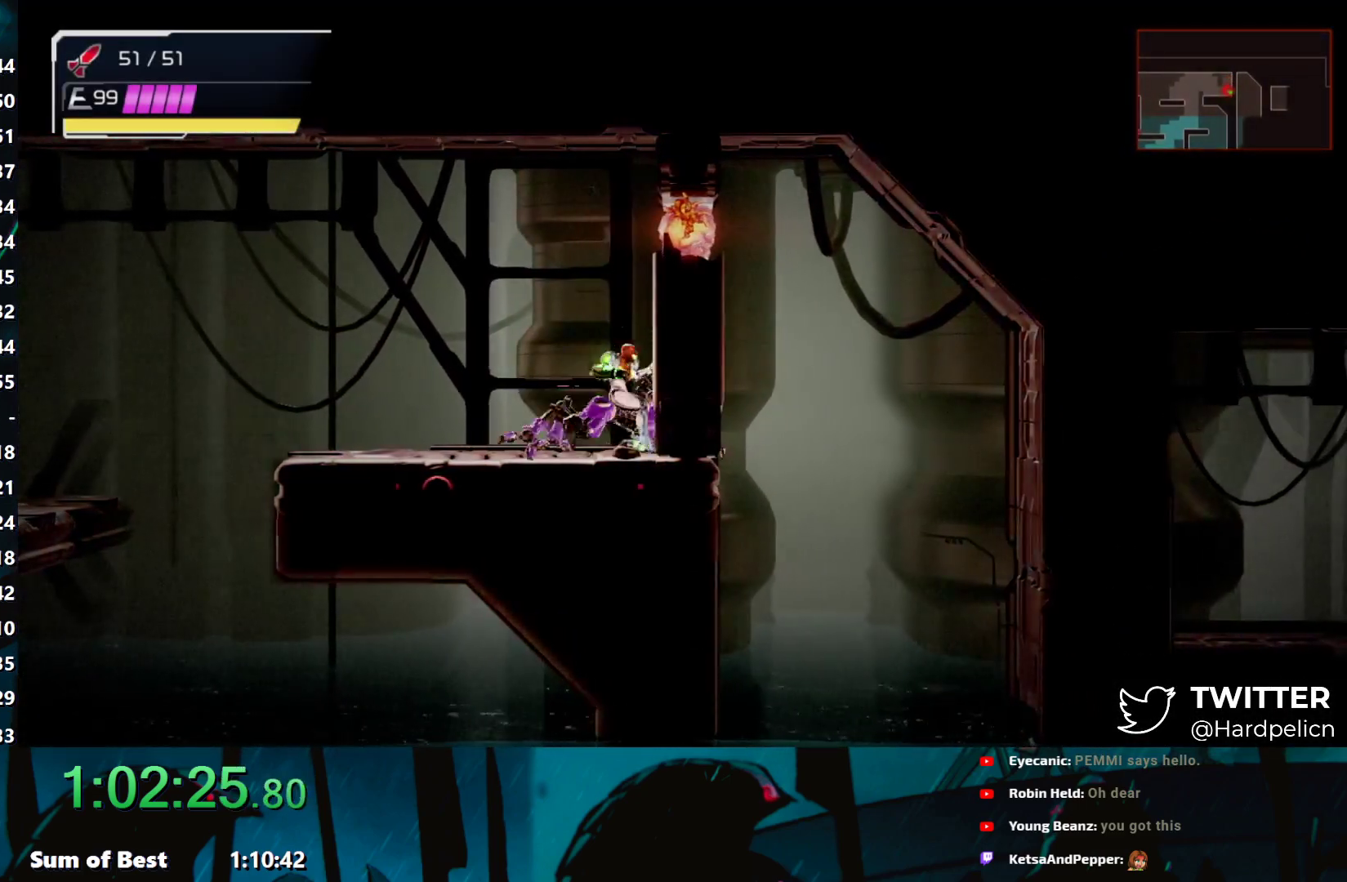
{"buttons": [], "left_stick": "center", "events": [[67, "left_stick", "left"], [83, "X", "down"], [167, "X", "up"], [233, "left_stick", "center"]]}
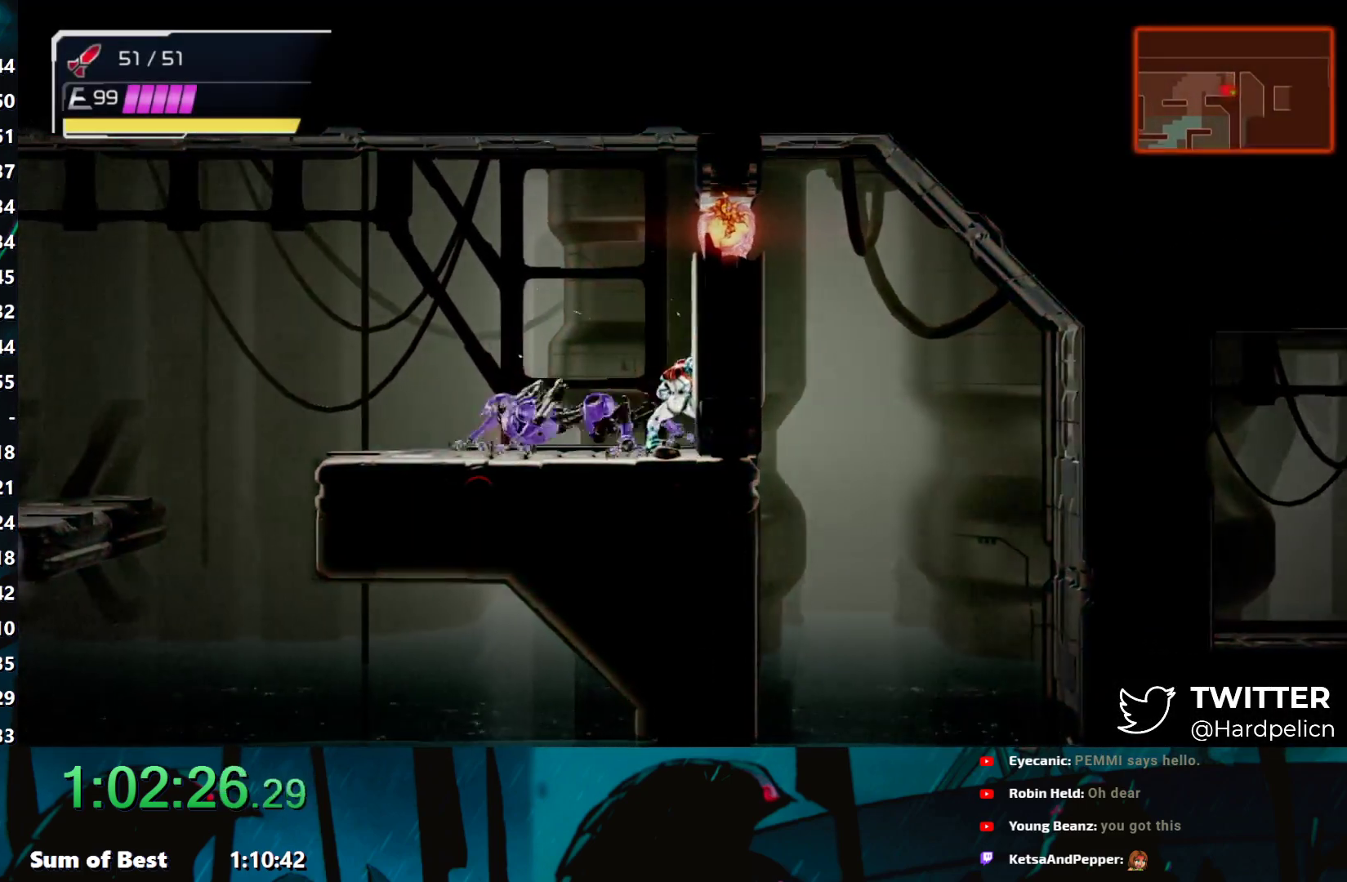
{"buttons": [], "left_stick": "right", "events": [[117, "left_stick", "right"], [183, "B", "down"], [233, "B", "up"]]}
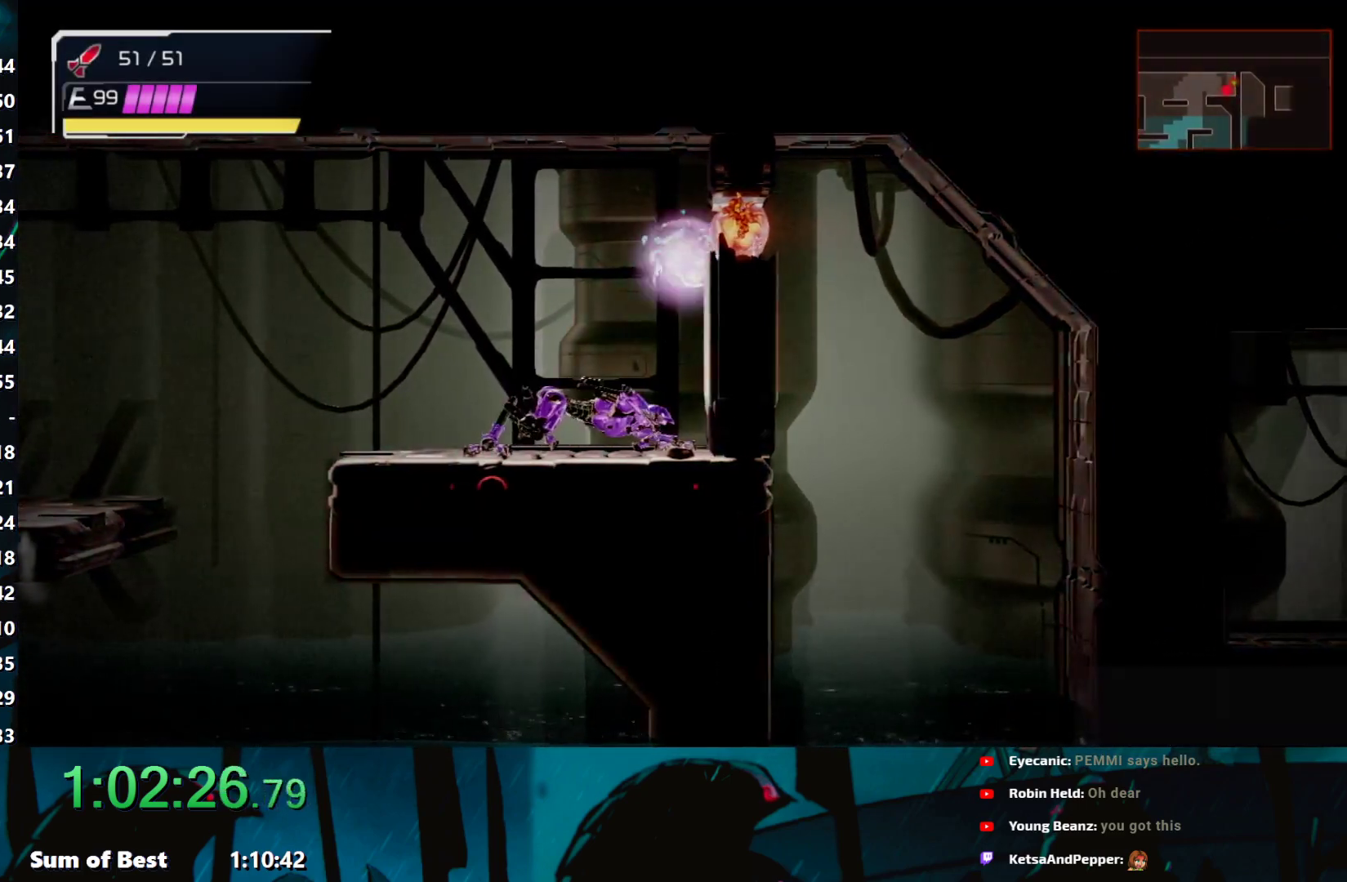
{"buttons": [], "left_stick": "right", "events": [[83, "B", "down"], [167, "B", "up"]]}
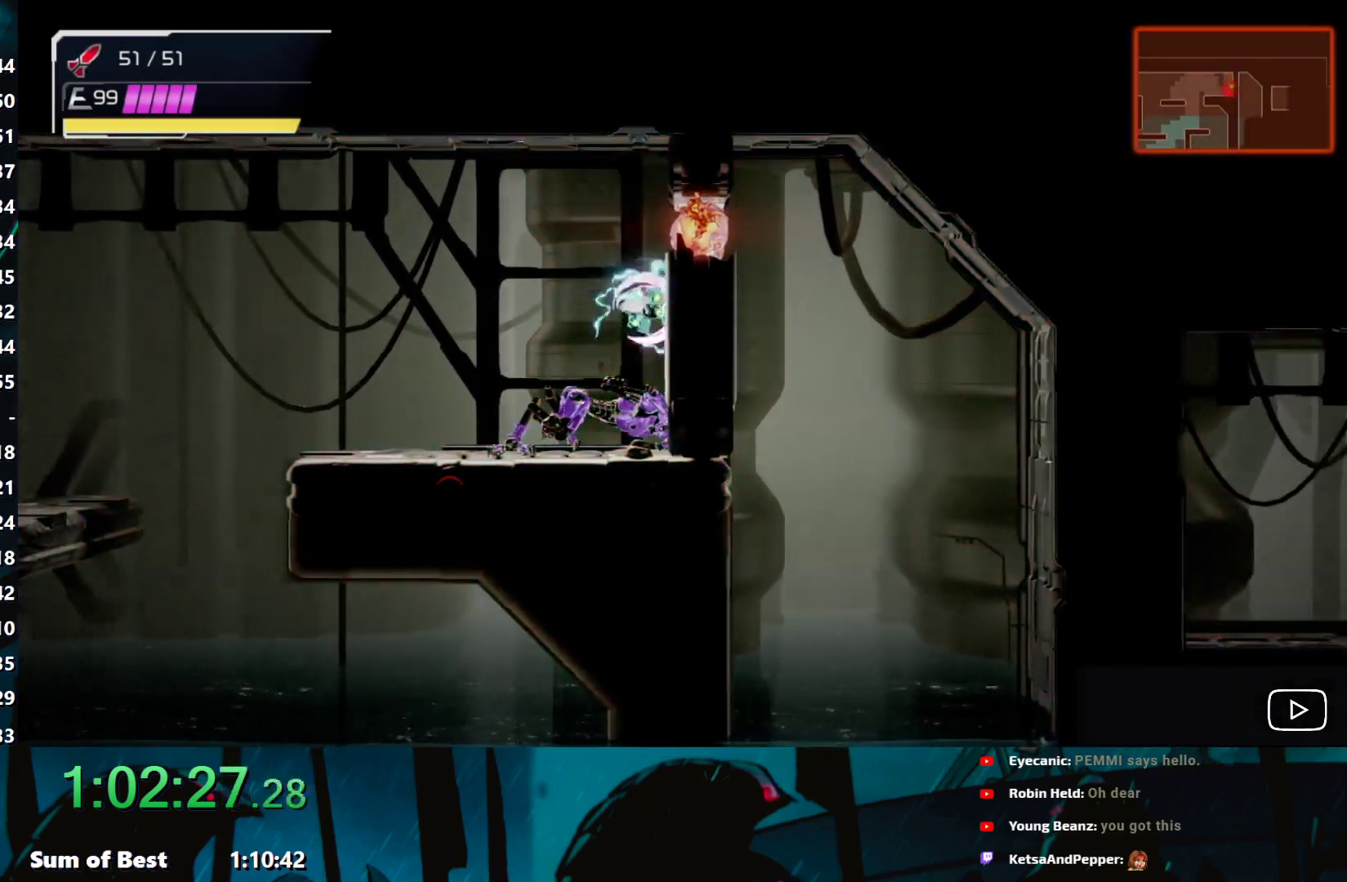
{"buttons": [], "left_stick": "center", "events": [[167, "left_stick", "left"], [217, "X", "down"], [317, "X", "up"], [367, "left_stick", "center"]]}
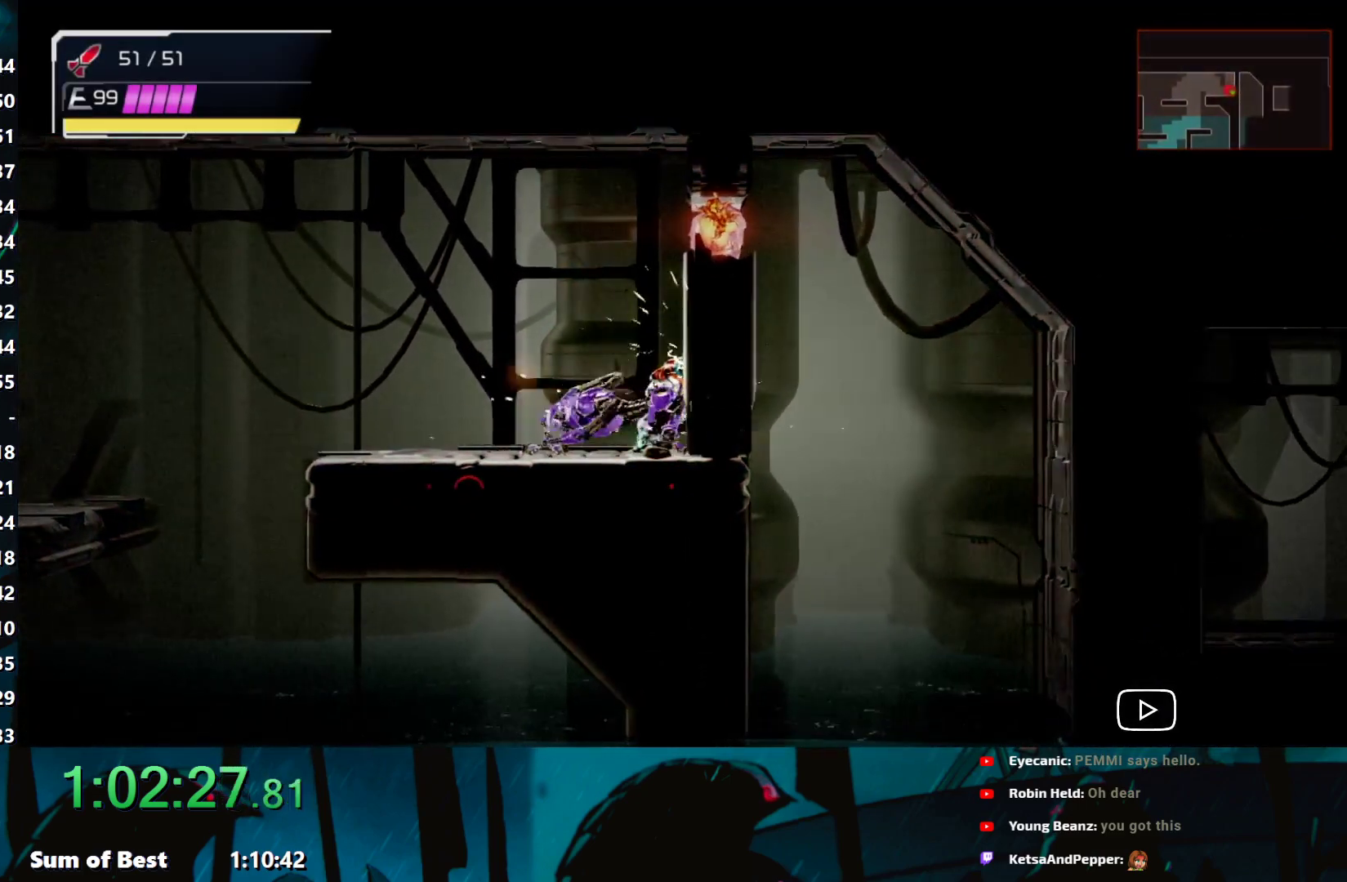
{"buttons": [], "left_stick": "right", "events": [[133, "left_stick", "right"], [183, "B", "down"], [217, "B", "up"]]}
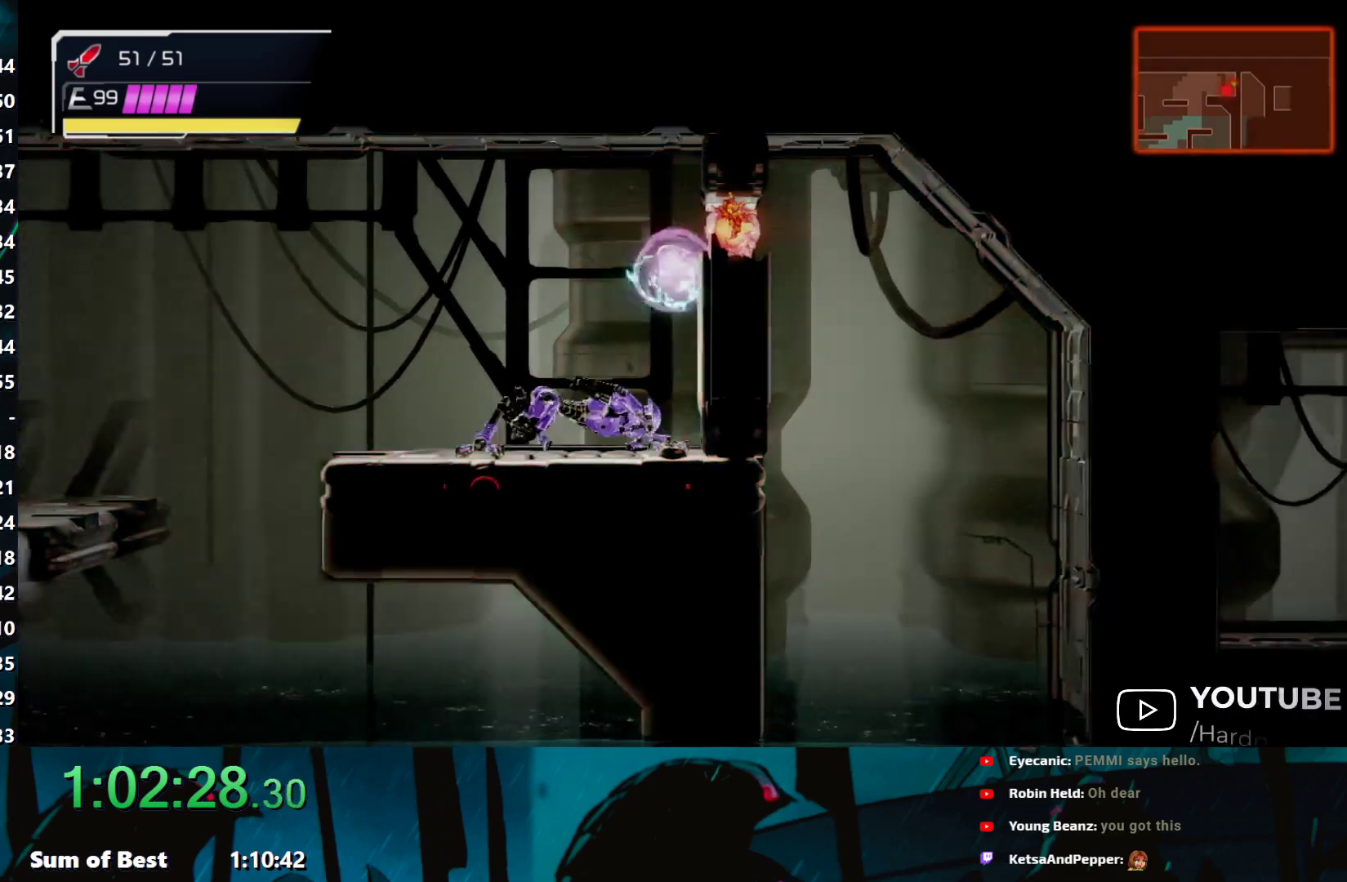
{"buttons": [], "left_stick": "right", "events": [[83, "B", "down"], [183, "B", "up"]]}